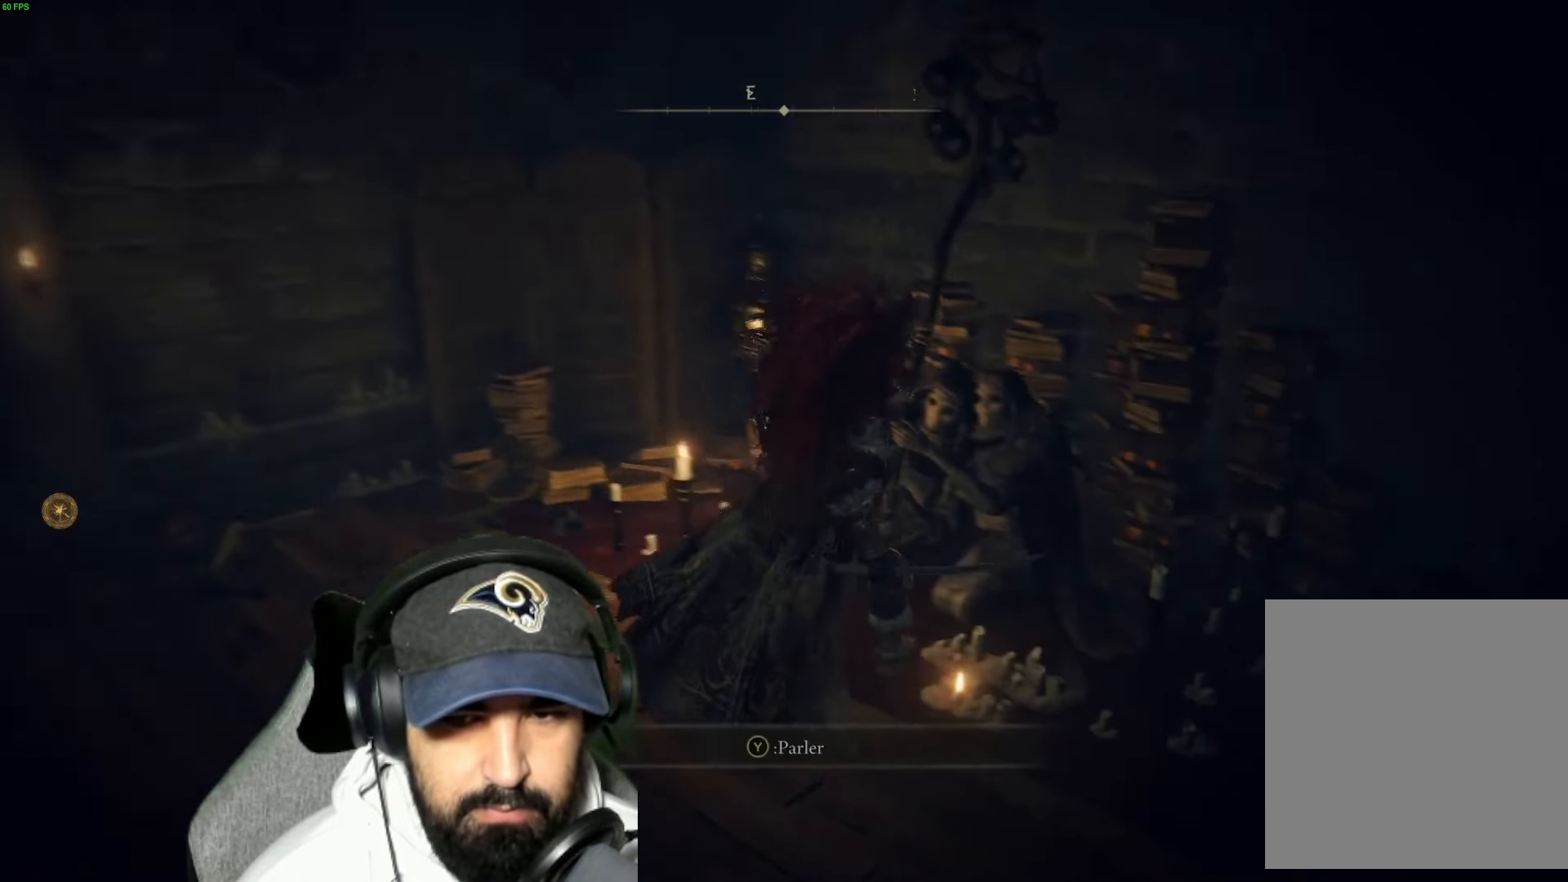
Gameplay with a controller (Xbox layout); each line is a JSON object with the inputs held at the frame after it. "events" lists button and stick changes between this image and that frame as [ms after this image, input, new state], when the widget could be followed in between.
{"buttons": [], "left_stick": "center", "right_stick": "center", "events": [[67, "left_stick", "center"], [134, "Y", "down"], [267, "Y", "up"]]}
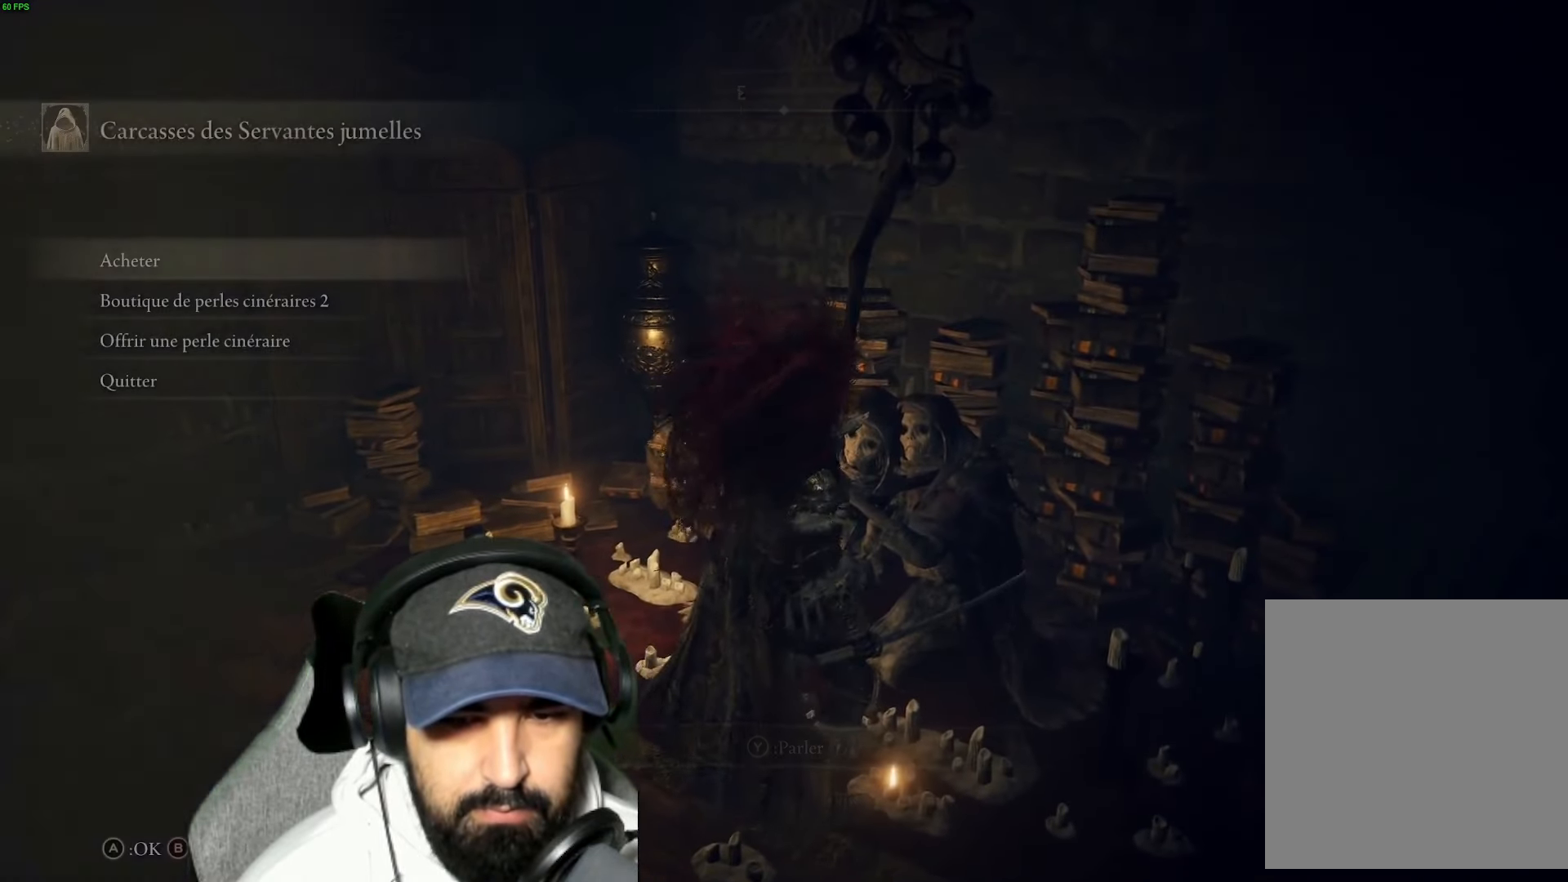
{"buttons": [], "left_stick": "center", "right_stick": "center", "events": []}
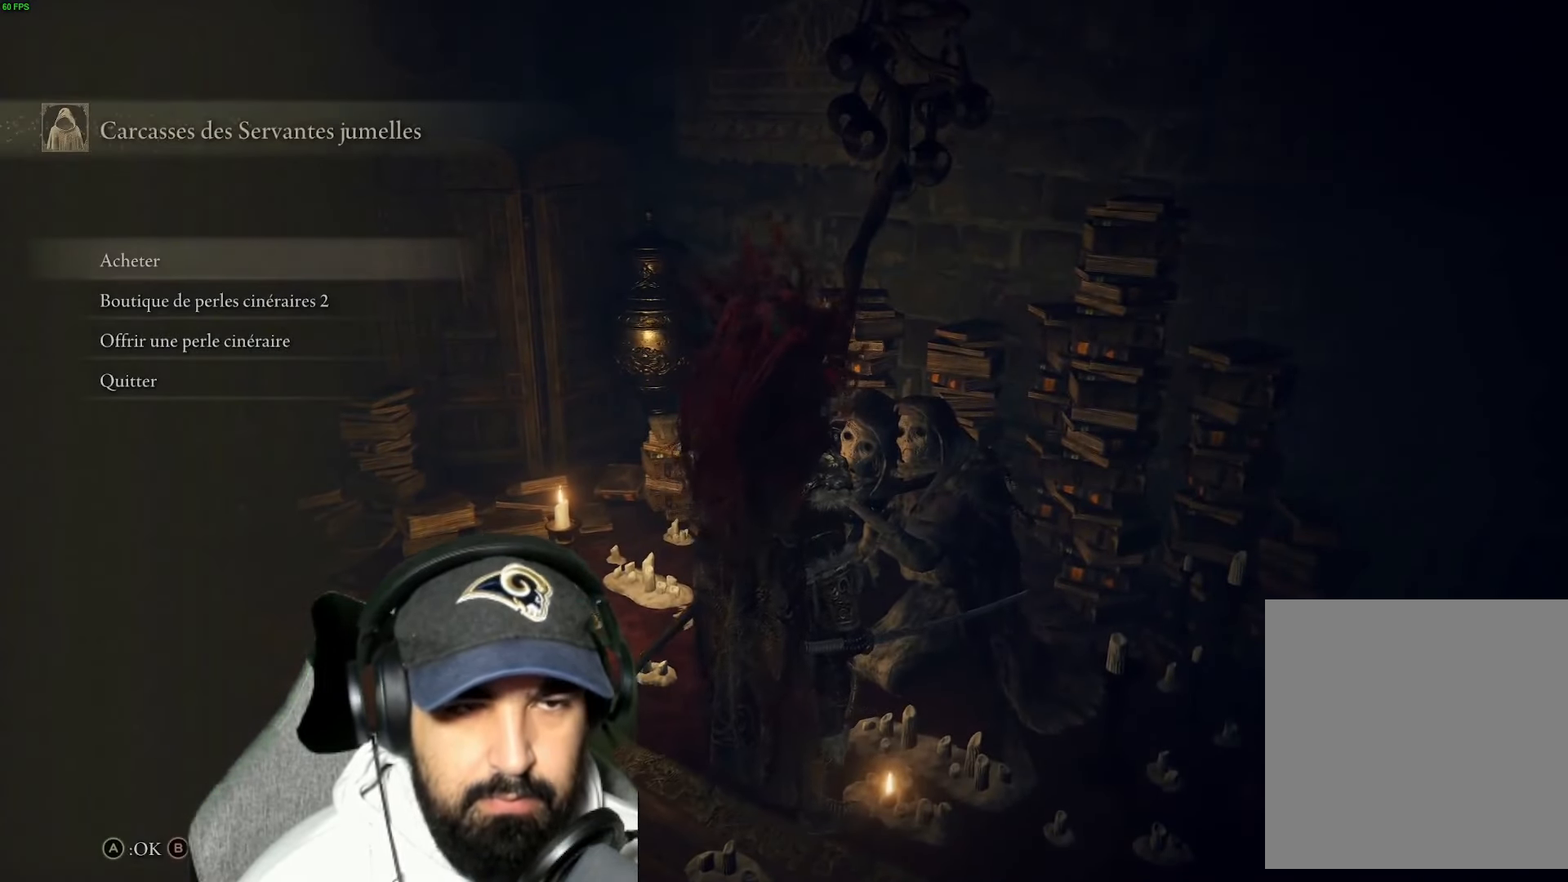
{"buttons": [], "left_stick": "center", "right_stick": "center", "events": []}
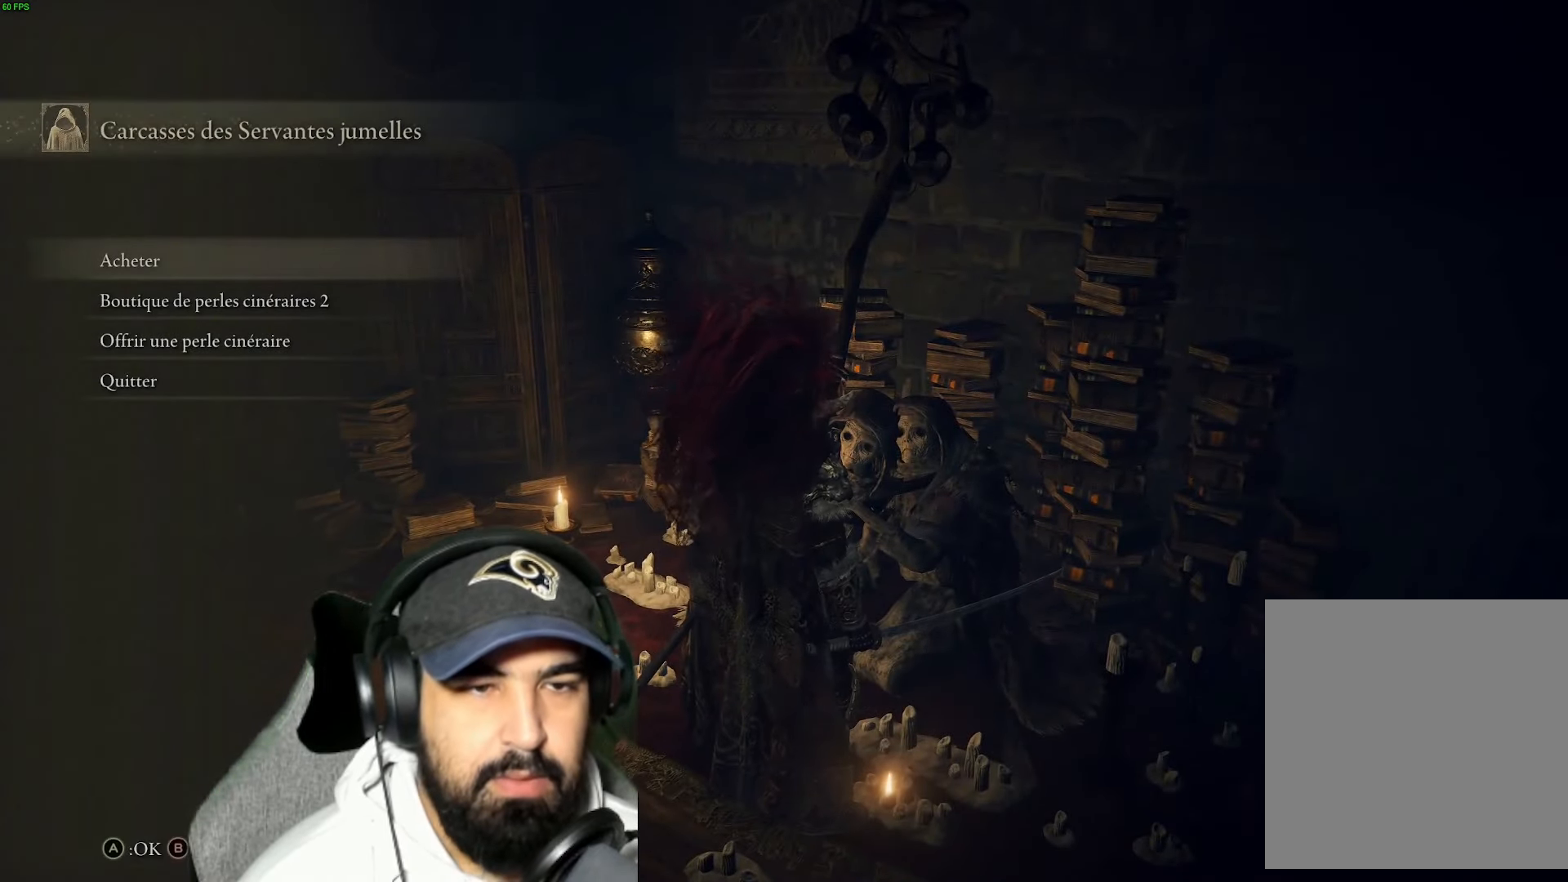
{"buttons": [], "left_stick": "center", "right_stick": "center", "events": []}
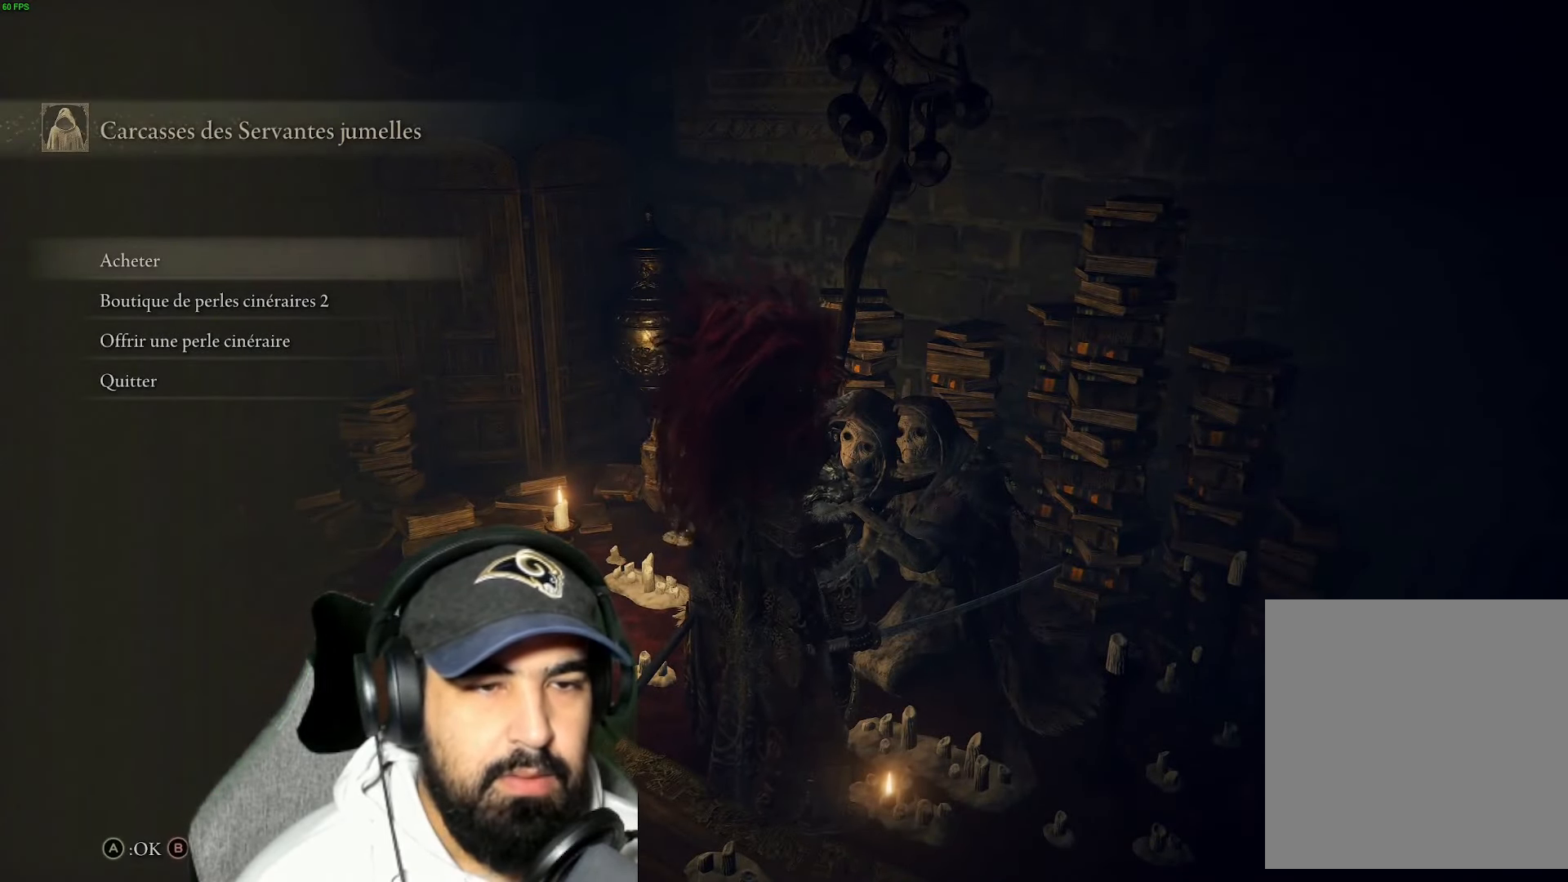
{"buttons": [], "left_stick": "center", "right_stick": "center", "events": [[50, "DPAD_DOWN", "down"], [134, "DPAD_DOWN", "up"], [217, "DPAD_DOWN", "down"], [284, "A", "down"], [317, "DPAD_DOWN", "up"], [384, "A", "up"]]}
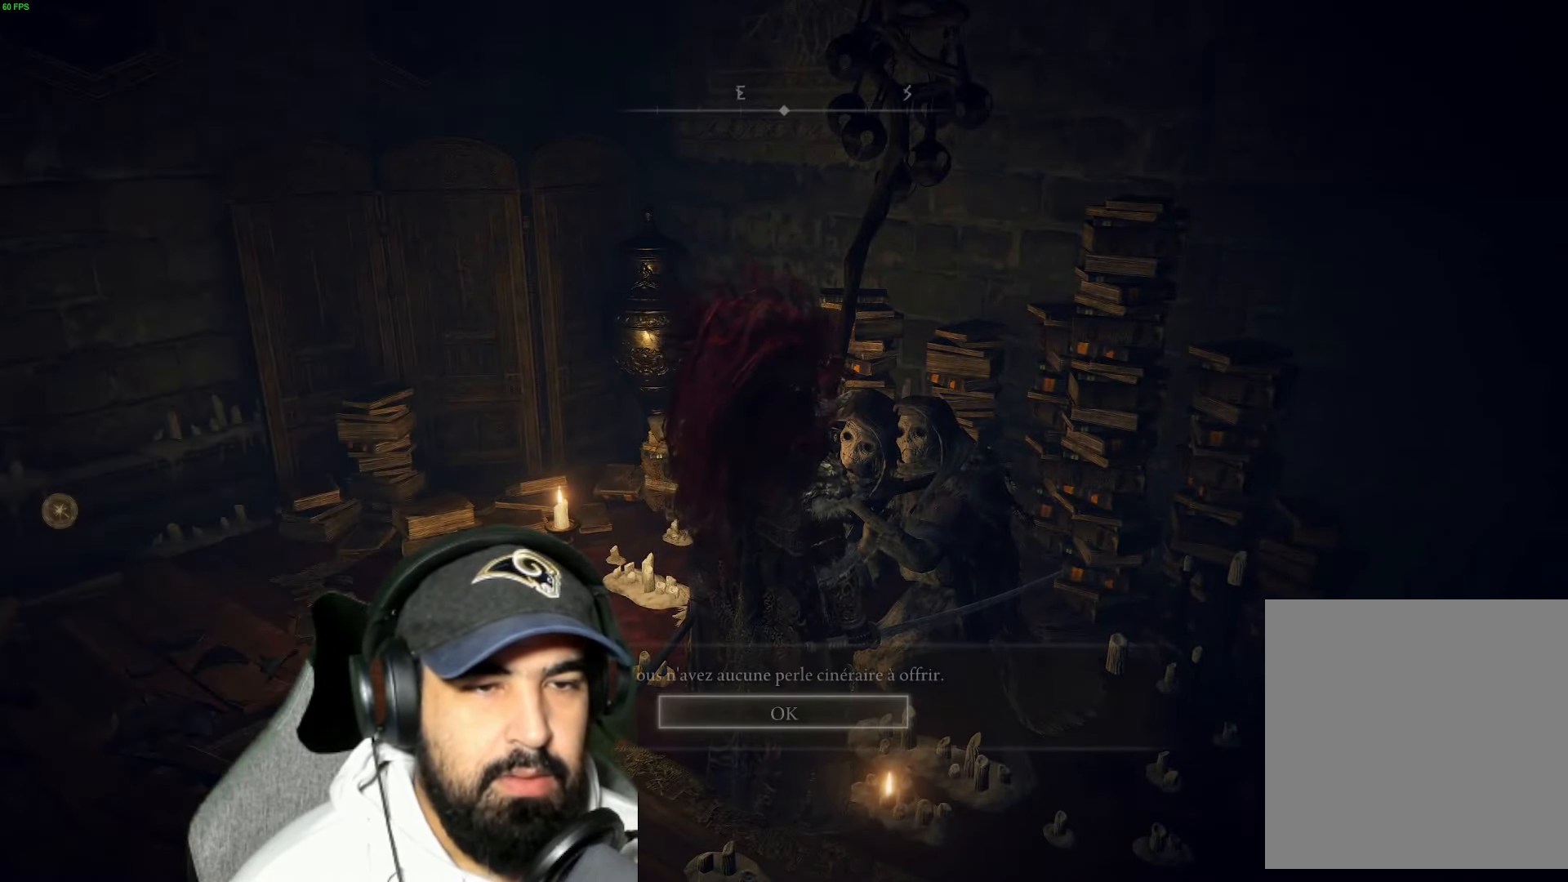
{"buttons": [], "left_stick": "center", "right_stick": "center", "events": []}
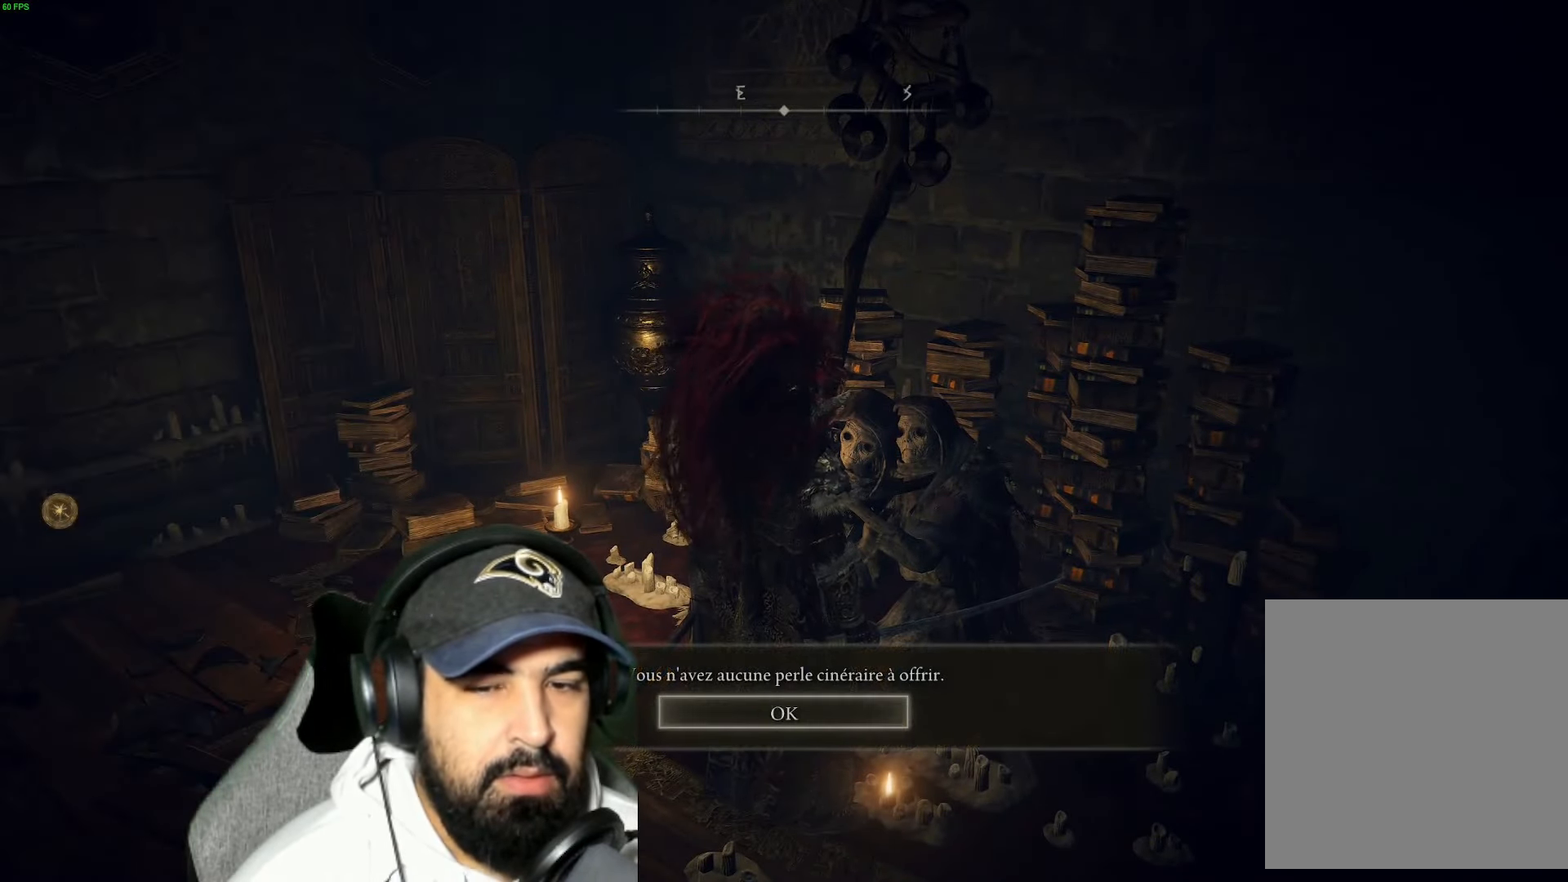
{"buttons": [], "left_stick": "center", "right_stick": "center", "events": [[34, "A", "down"], [150, "A", "up"], [400, "DPAD_UP", "down"], [500, "DPAD_UP", "up"]]}
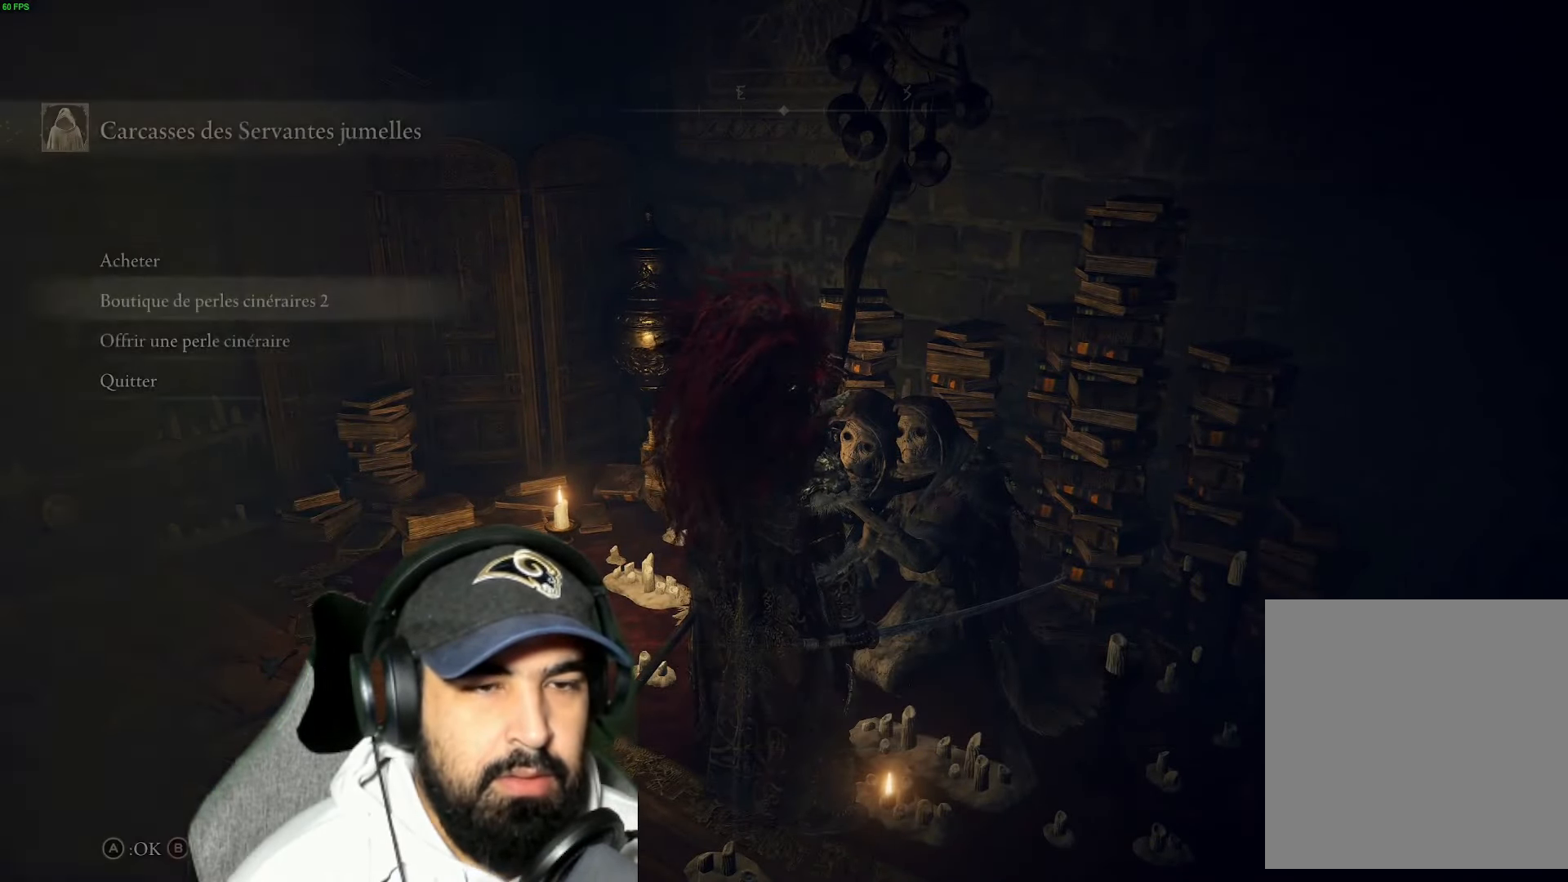
{"buttons": ["DPAD_DOWN"], "left_stick": "center", "right_stick": "center", "events": [[100, "DPAD_UP", "down"], [200, "DPAD_UP", "up"], [367, "A", "down"], [467, "A", "up"], [500, "DPAD_DOWN", "down"]]}
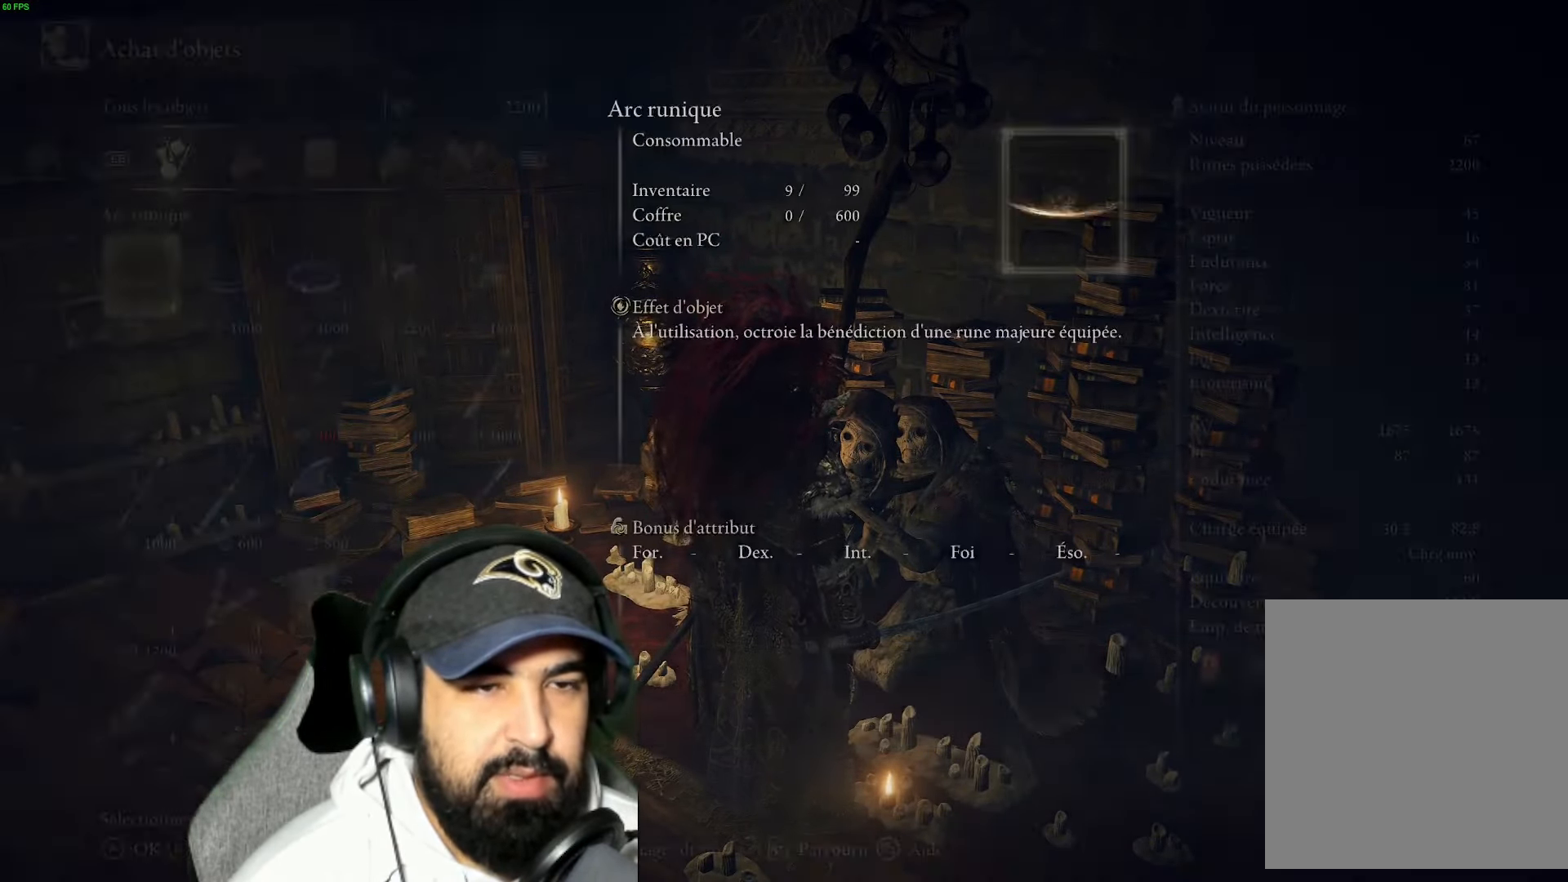
{"buttons": [], "left_stick": "center", "right_stick": "center", "events": [[100, "DPAD_DOWN", "up"], [183, "DPAD_DOWN", "down"], [300, "DPAD_DOWN", "up"], [400, "DPAD_DOWN", "down"], [466, "DPAD_DOWN", "up"]]}
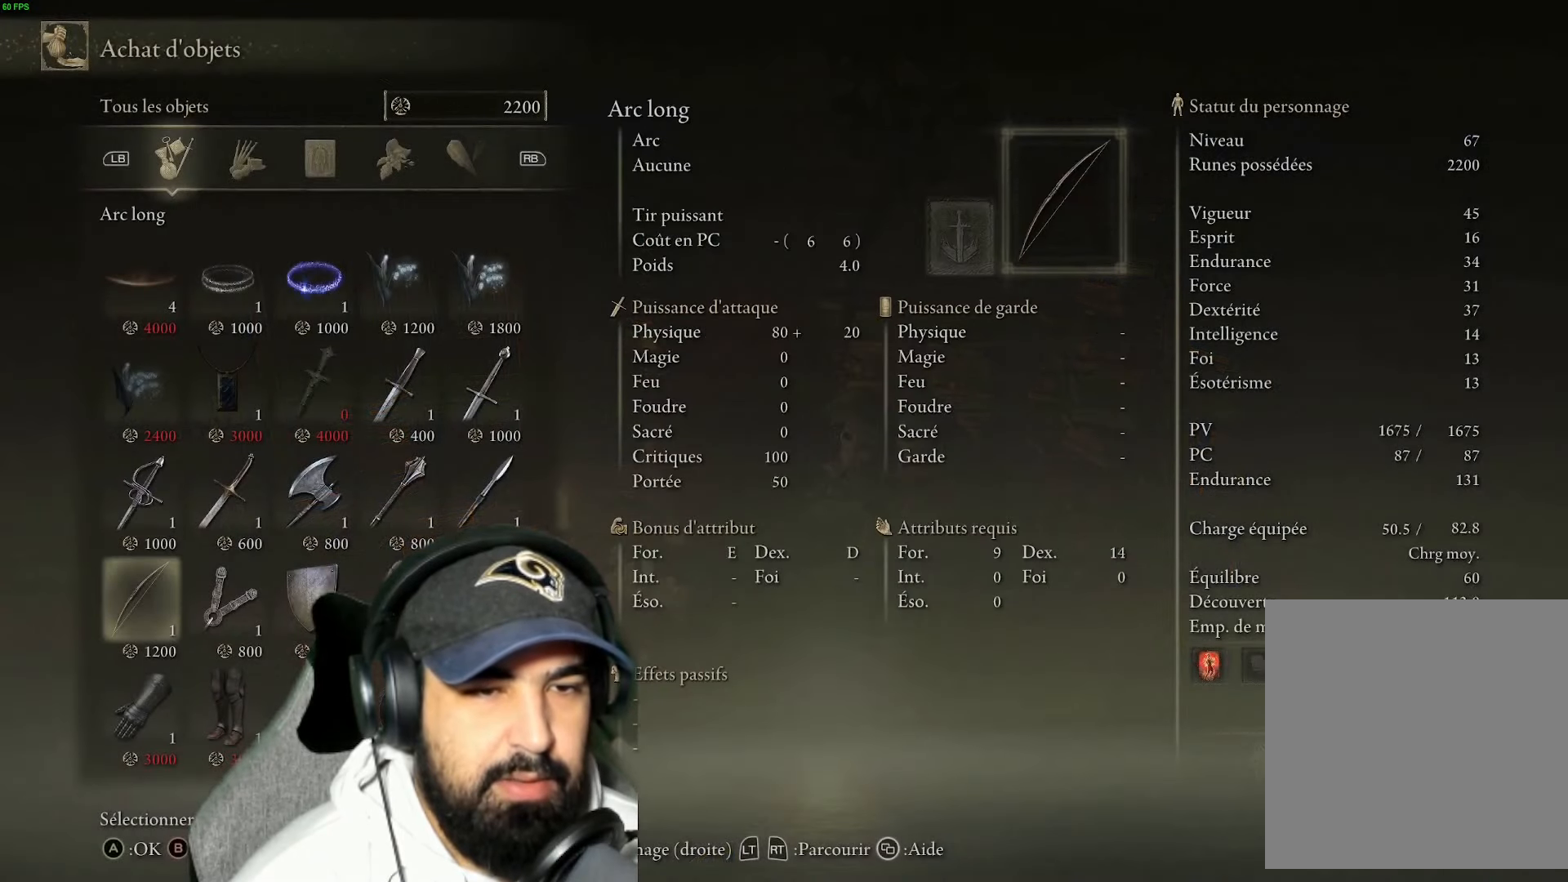
{"buttons": [], "left_stick": "center", "right_stick": "center", "events": [[133, "DPAD_RIGHT", "down"], [483, "DPAD_RIGHT", "up"]]}
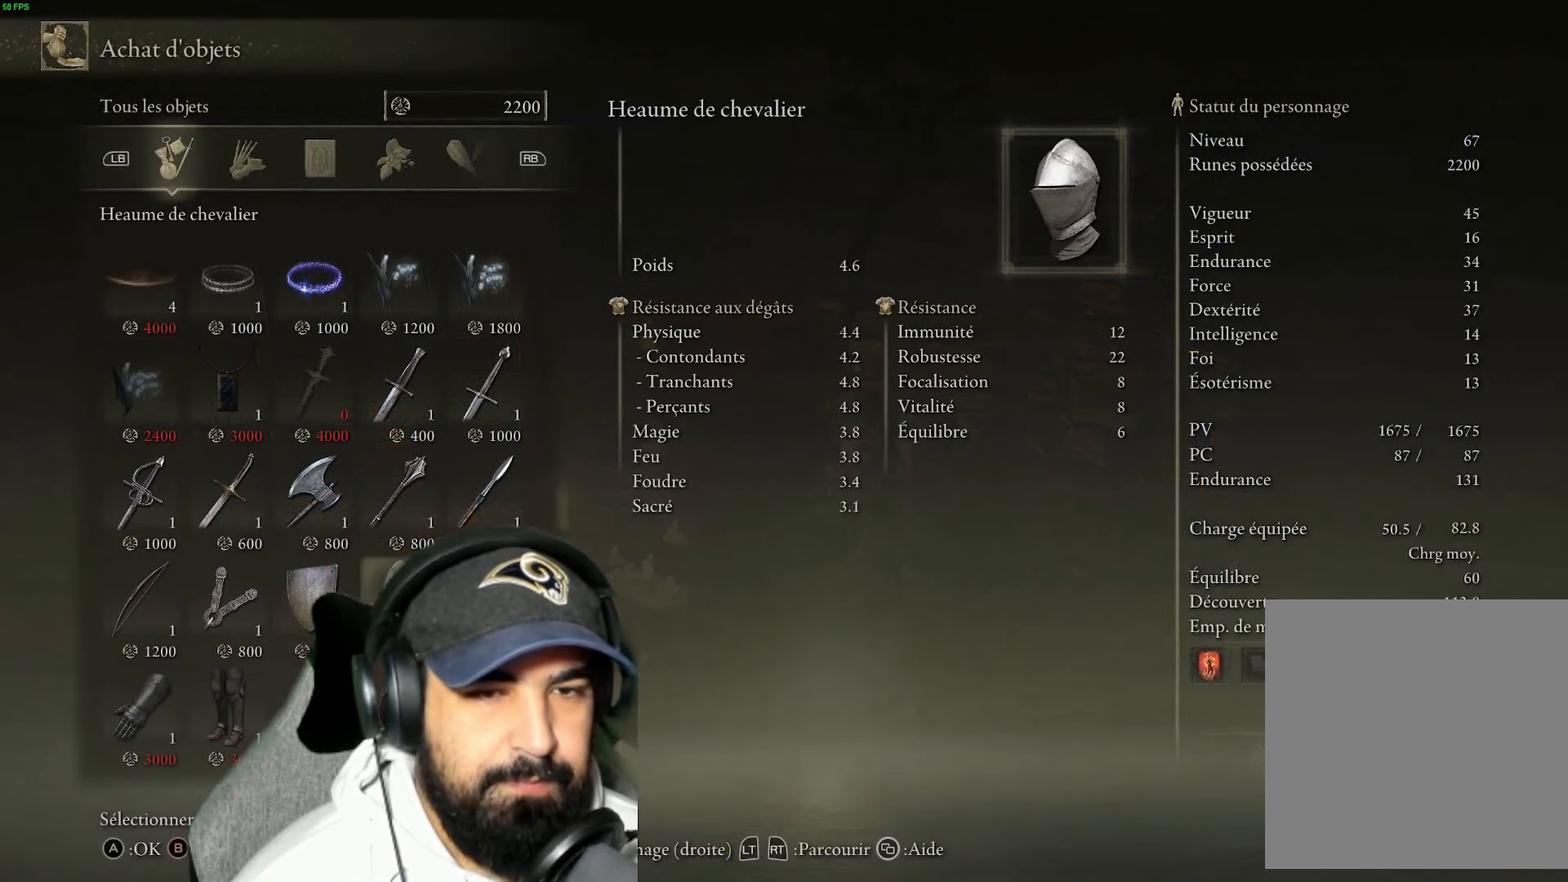
{"buttons": ["DPAD_LEFT"], "left_stick": "center", "right_stick": "center", "events": [[83, "DPAD_DOWN", "down"], [116, "DPAD_LEFT", "down"], [166, "DPAD_LEFT", "up"], [233, "DPAD_DOWN", "up"], [366, "DPAD_LEFT", "down"], [450, "DPAD_UP", "down"], [500, "DPAD_UP", "up"]]}
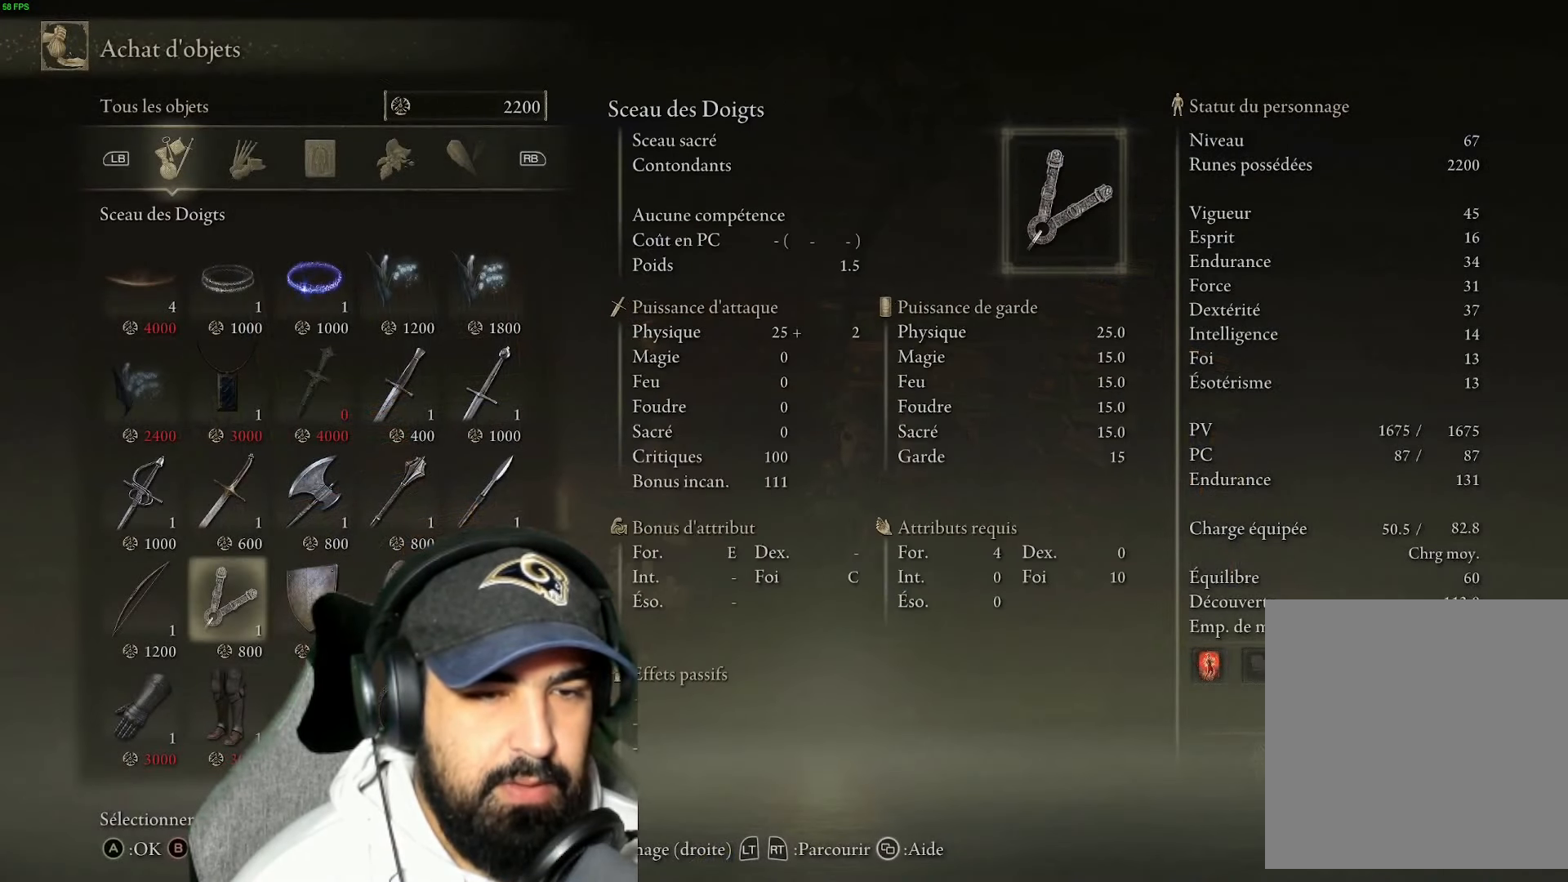
{"buttons": [], "left_stick": "center", "right_stick": "center", "events": [[33, "DPAD_LEFT", "up"], [300, "DPAD_DOWN", "down"], [433, "DPAD_DOWN", "up"]]}
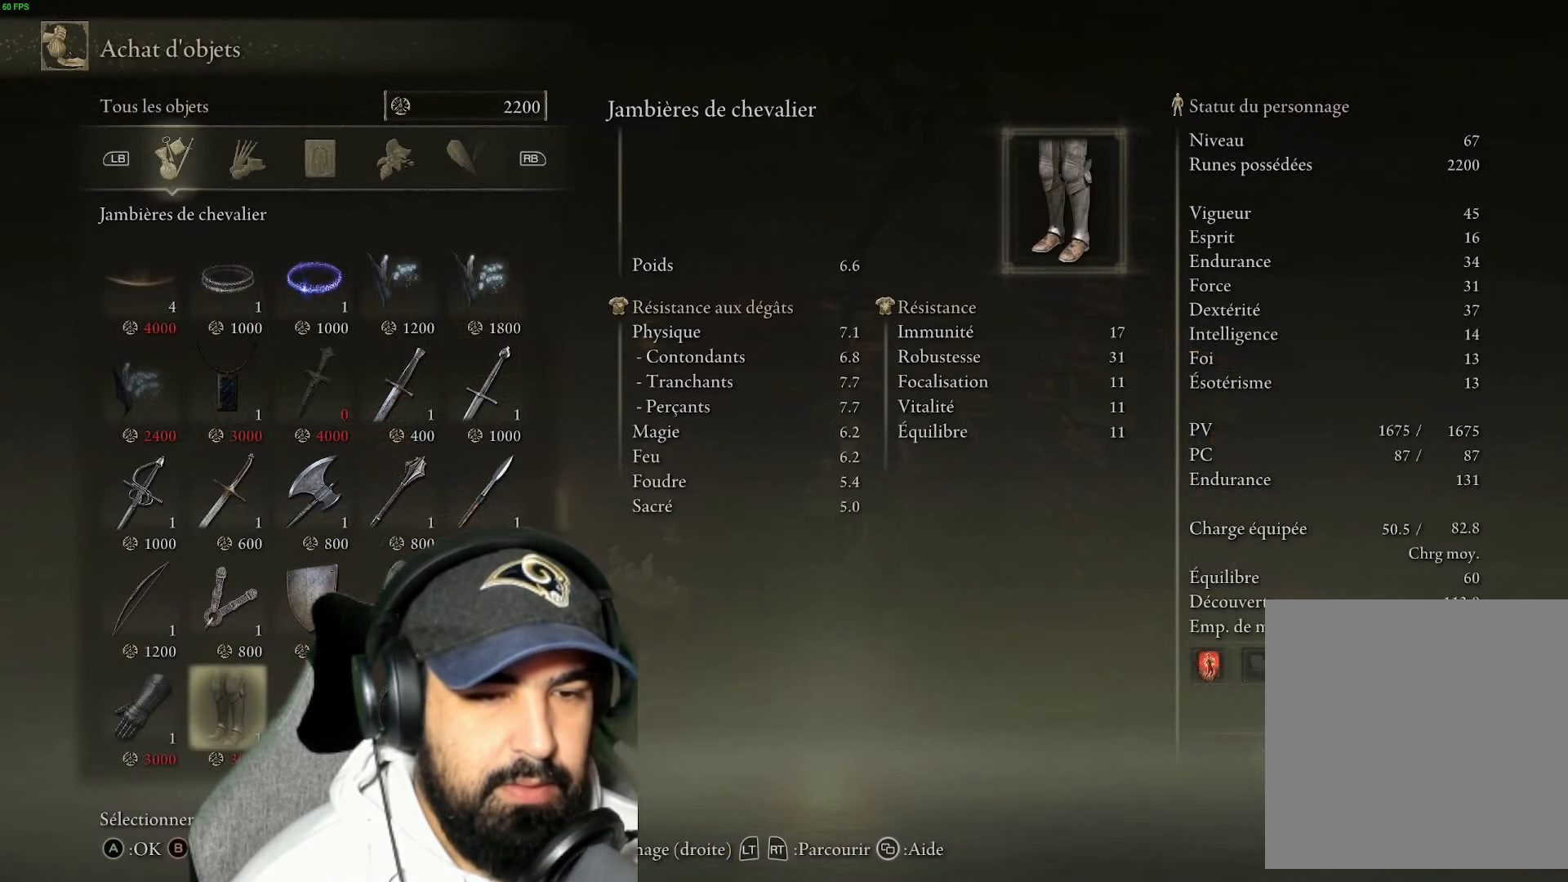
{"buttons": [], "left_stick": "center", "right_stick": "center", "events": [[200, "DPAD_UP", "down"], [300, "DPAD_UP", "up"]]}
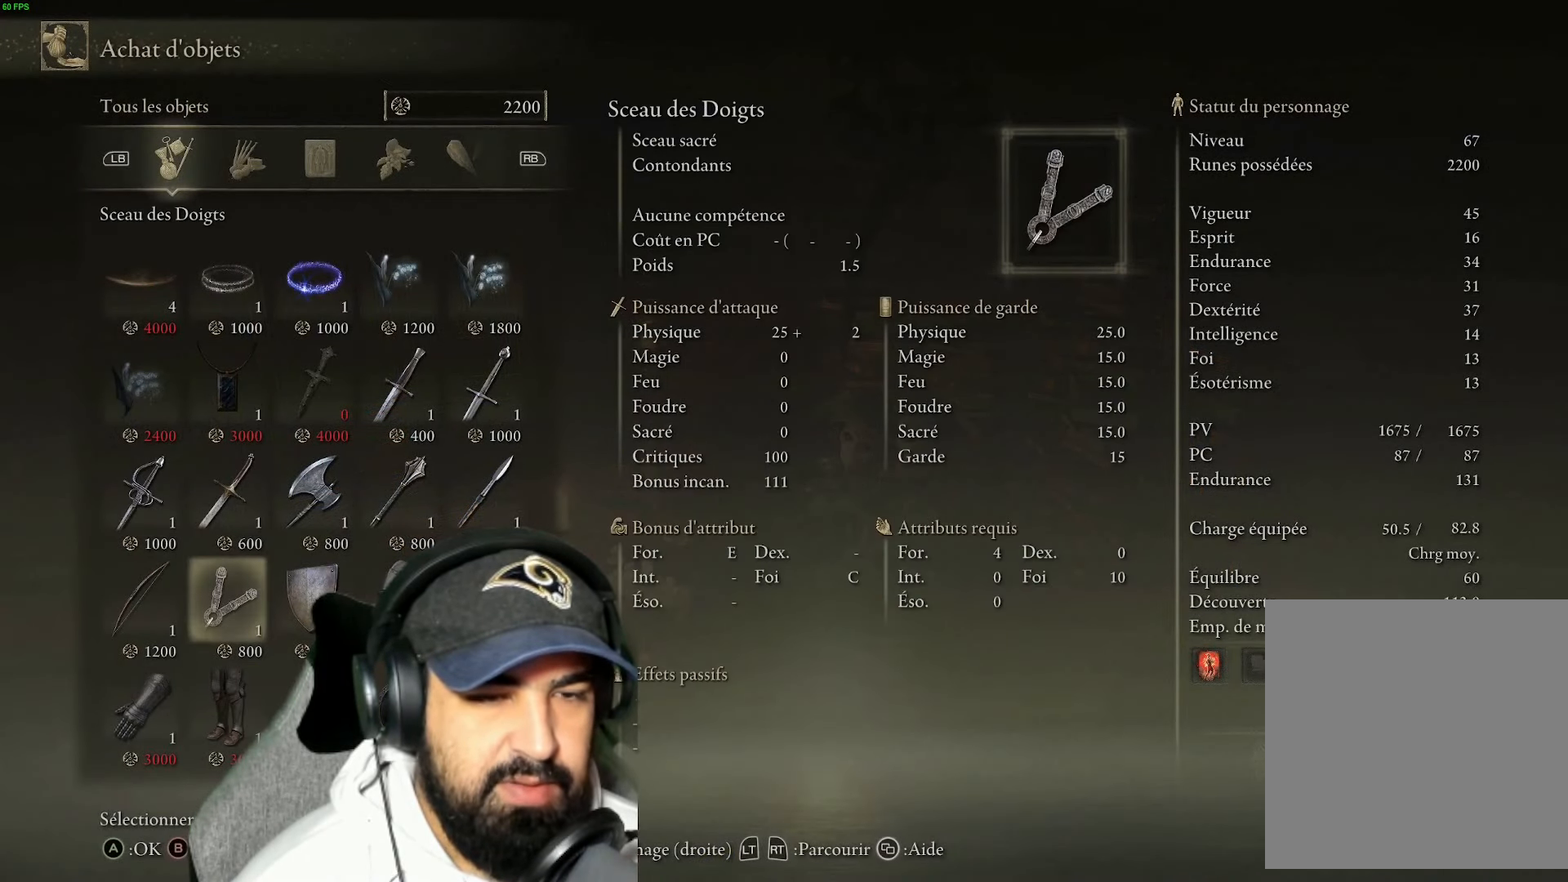
{"buttons": [], "left_stick": "center", "right_stick": "center", "events": []}
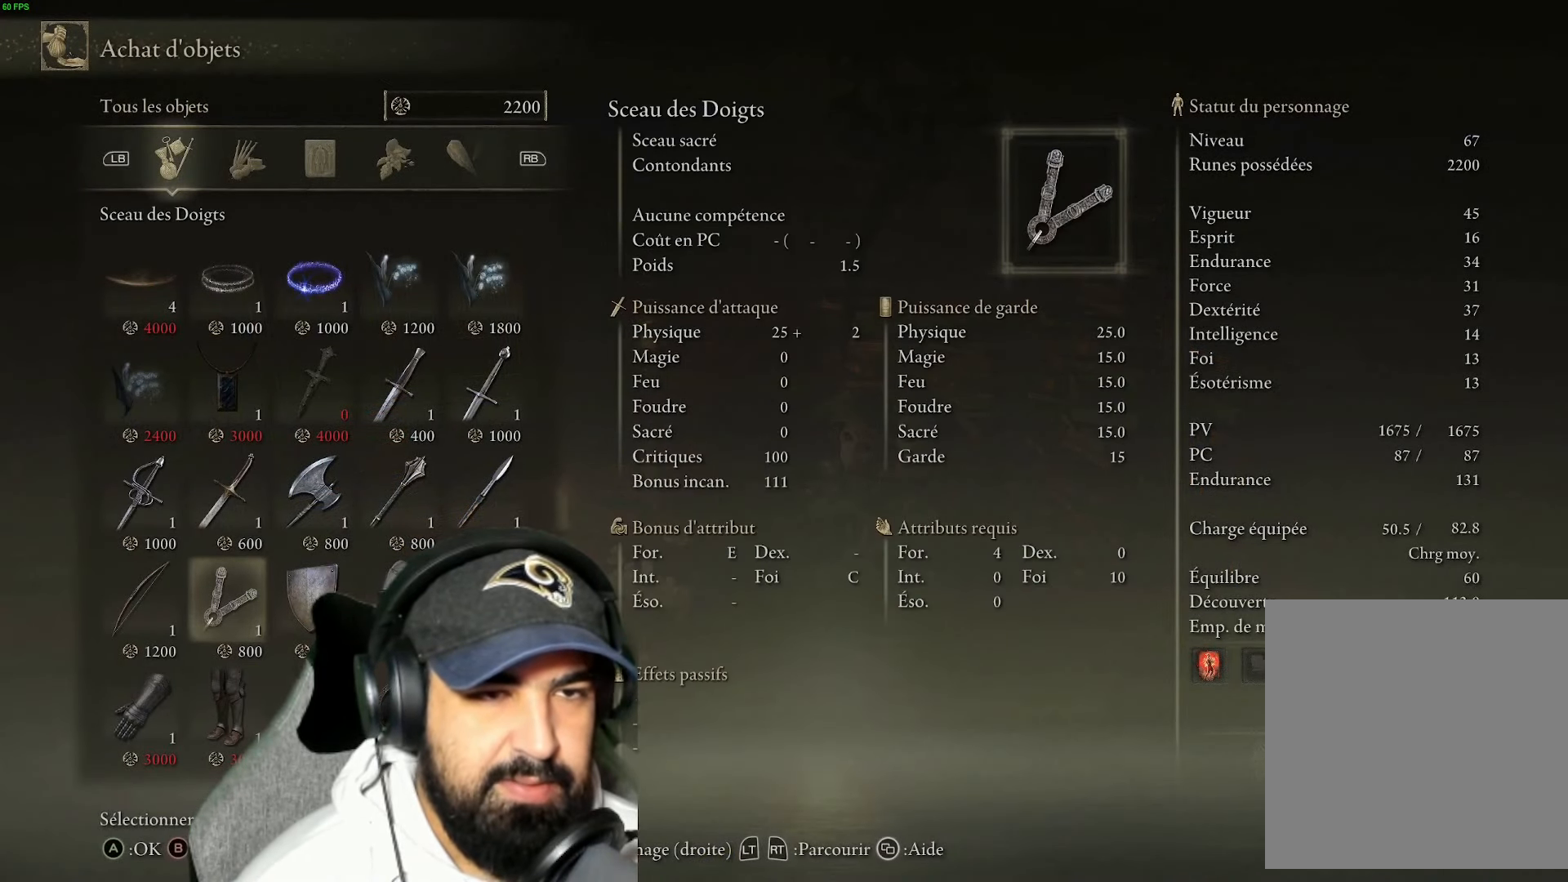
{"buttons": [], "left_stick": "center", "right_stick": "center", "events": []}
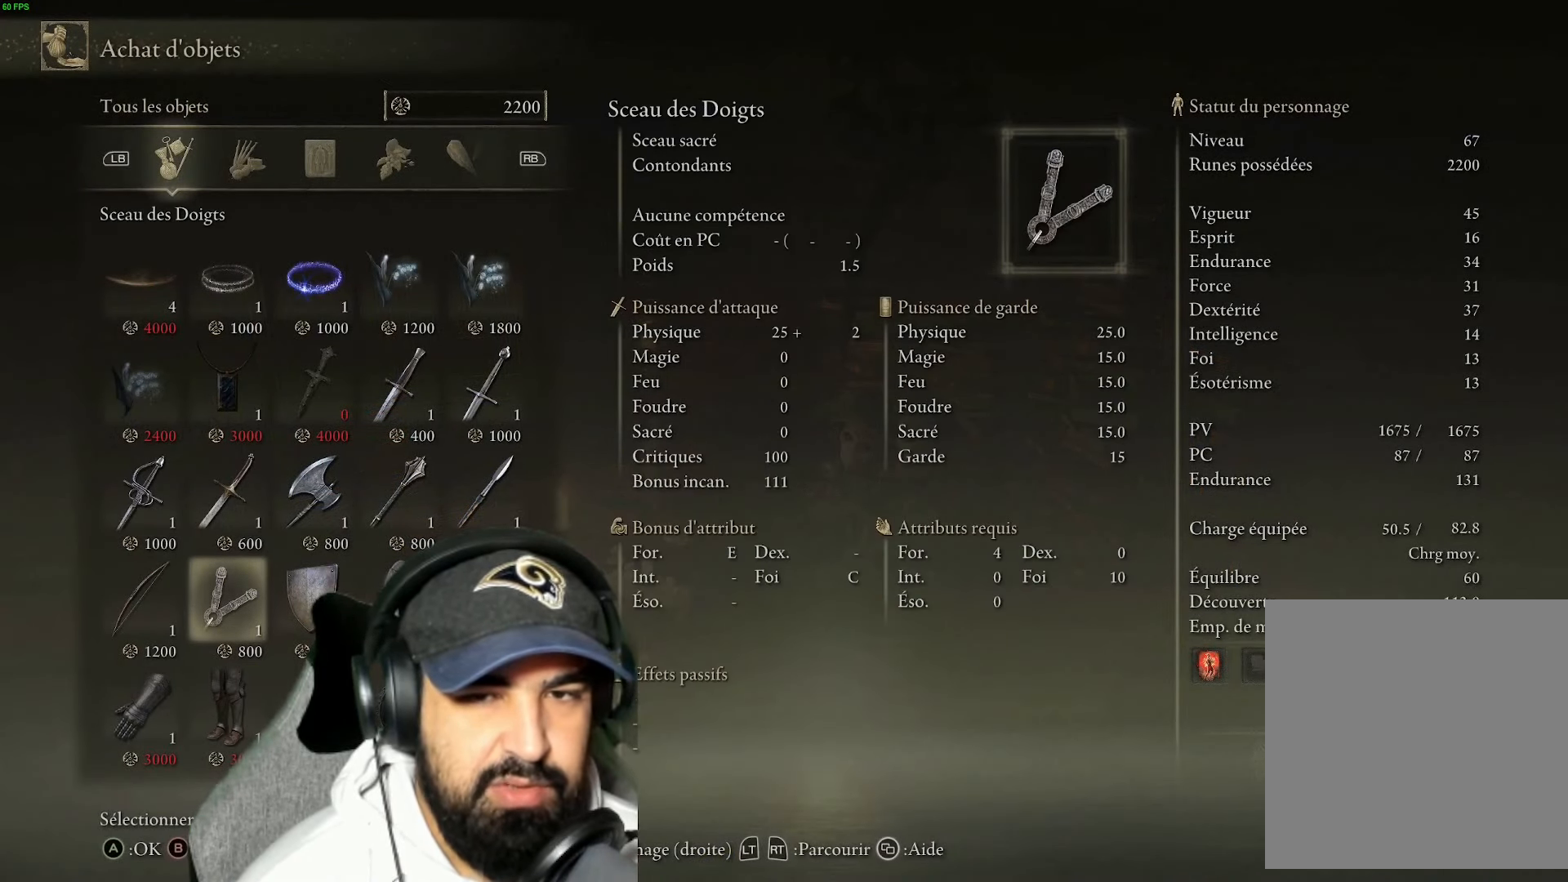
{"buttons": [], "left_stick": "center", "right_stick": "center", "events": []}
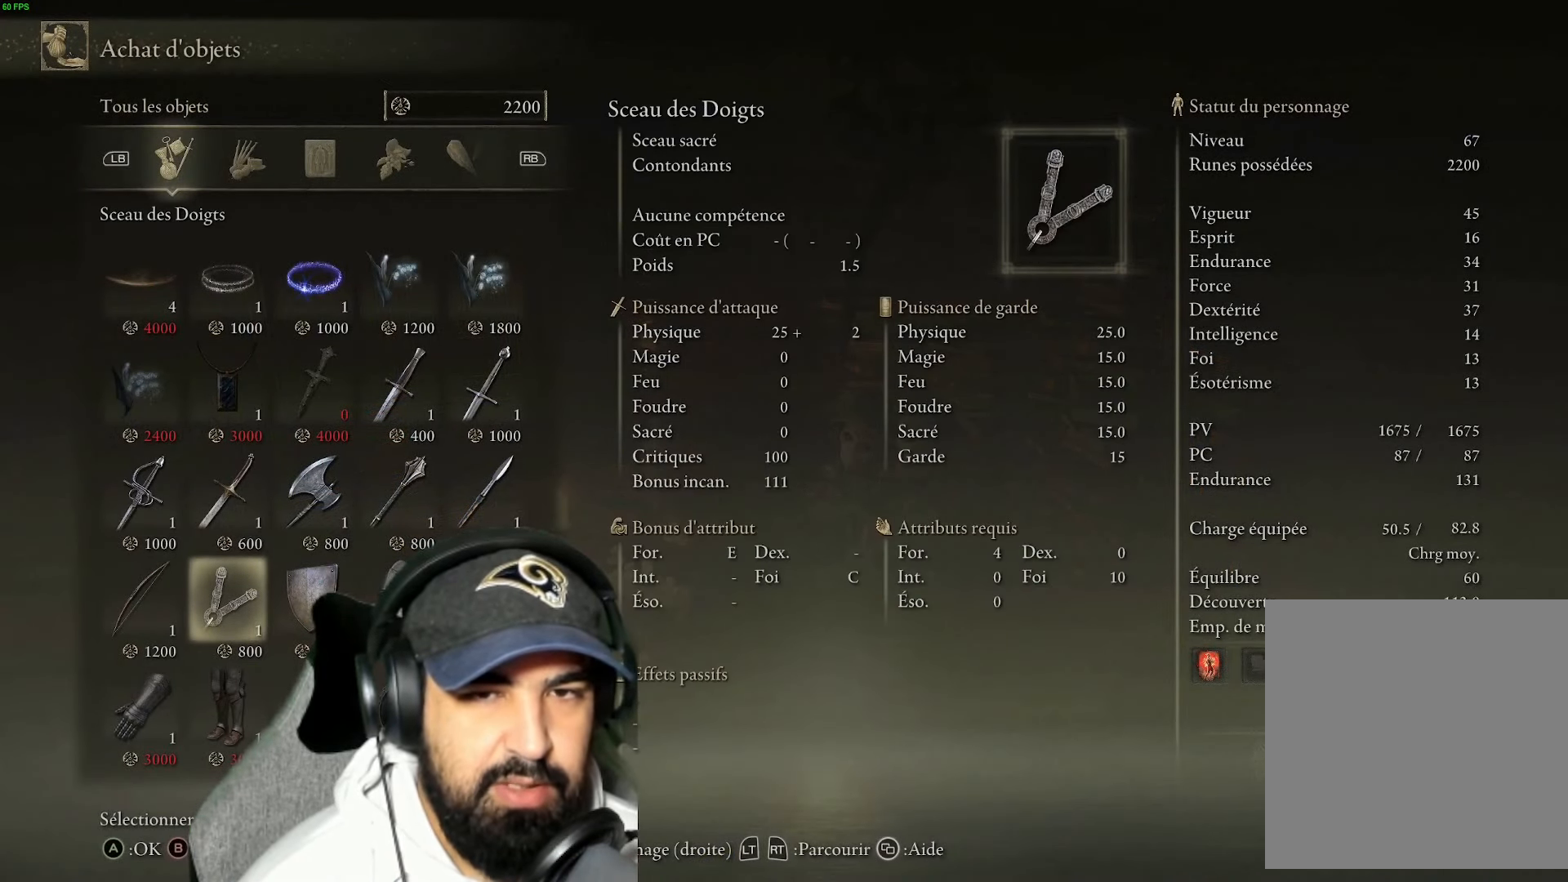
{"buttons": [], "left_stick": "center", "right_stick": "center", "events": []}
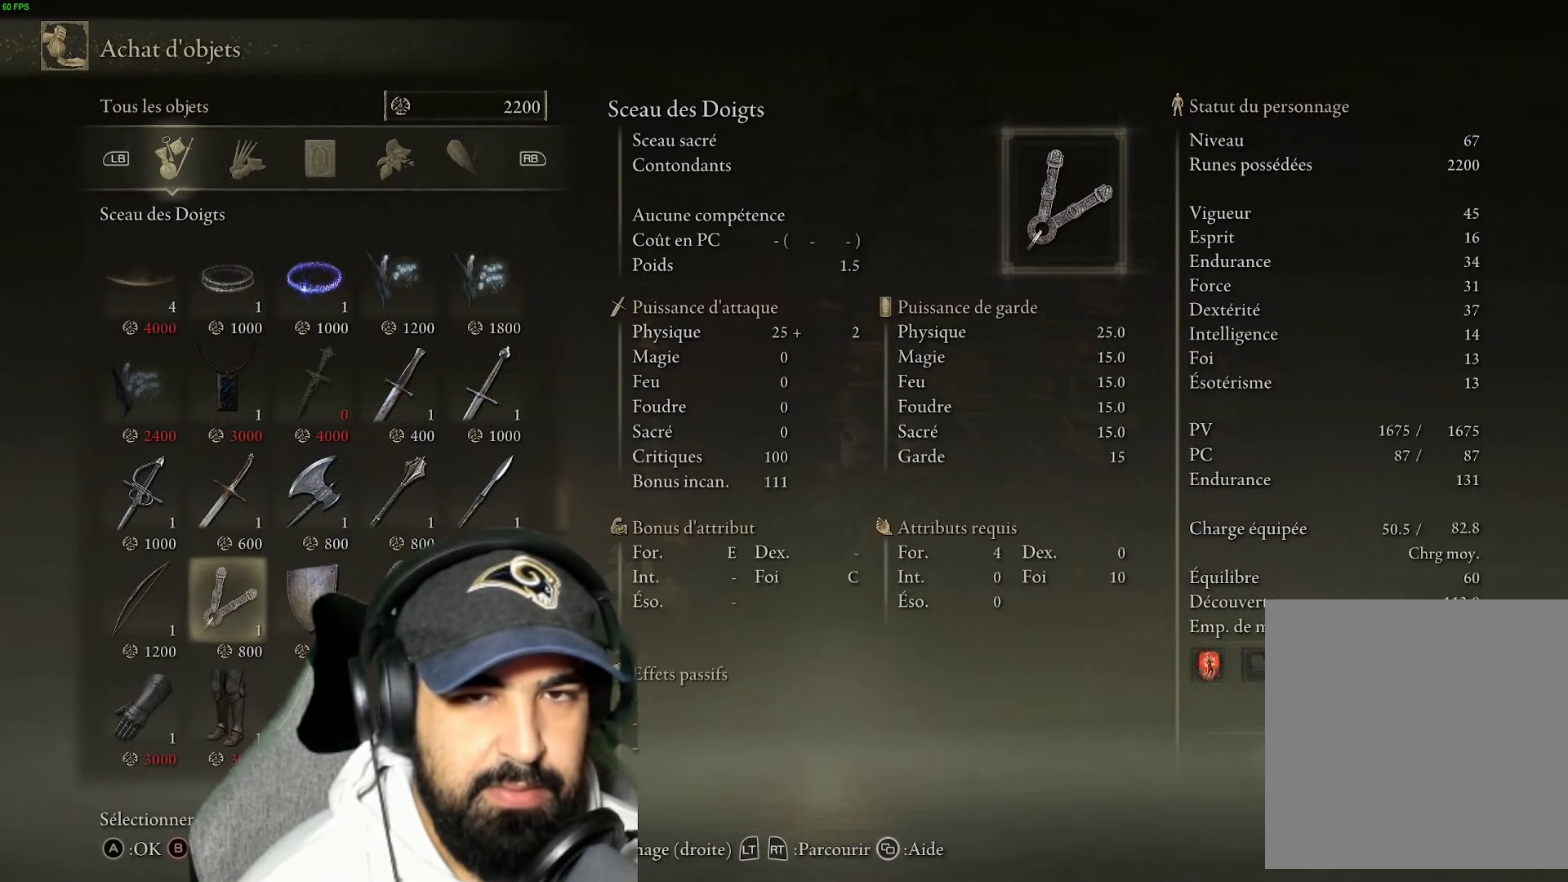
{"buttons": [], "left_stick": "center", "right_stick": "center", "events": [[50, "A", "down"], [166, "A", "up"]]}
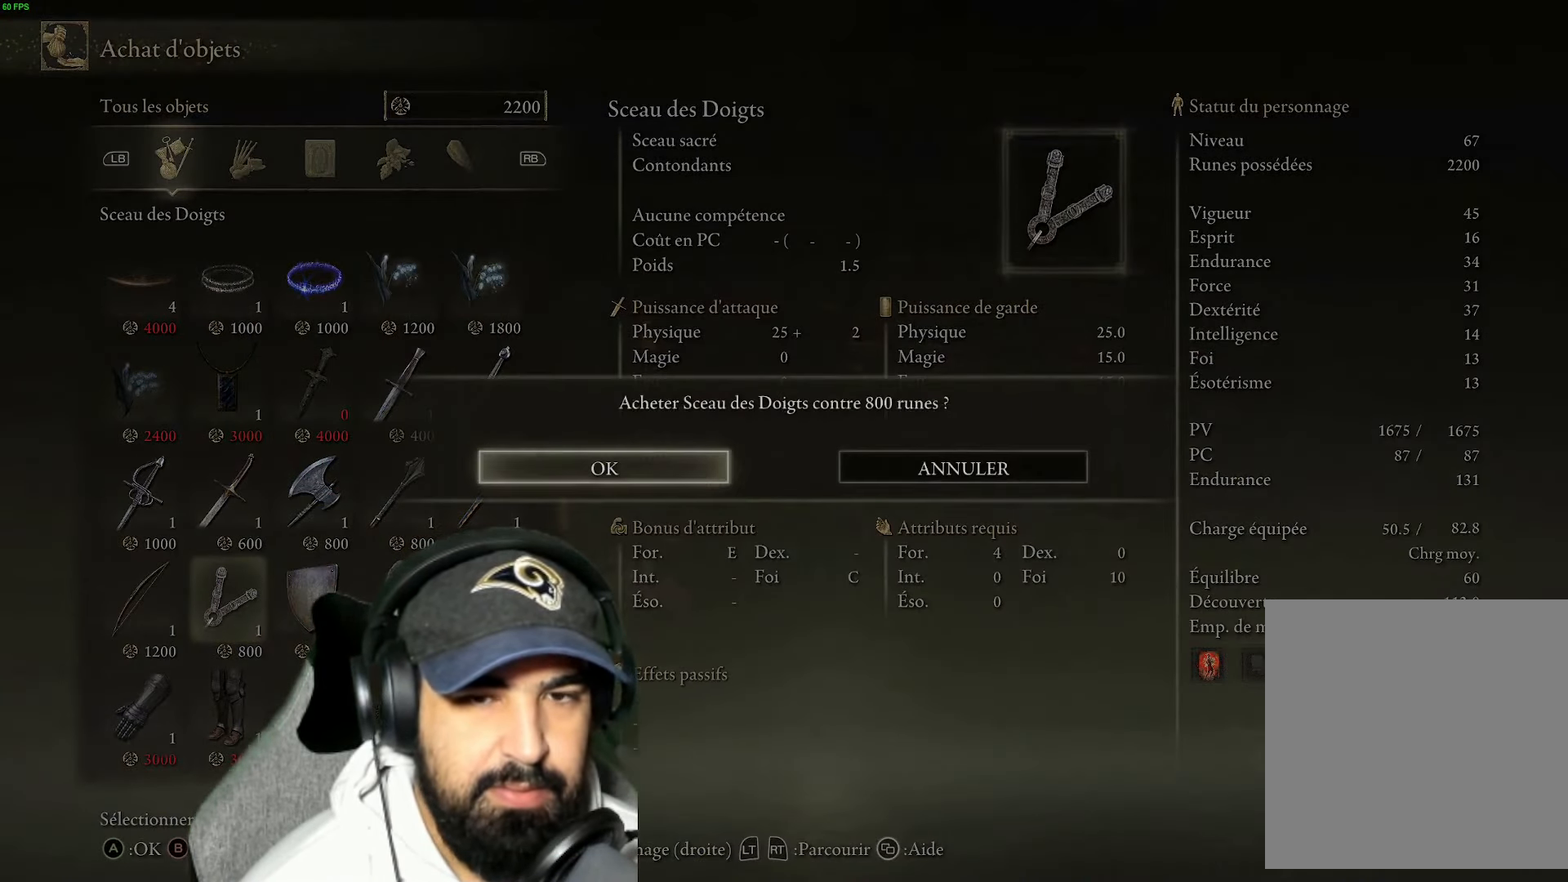
{"buttons": [], "left_stick": "center", "right_stick": "center", "events": []}
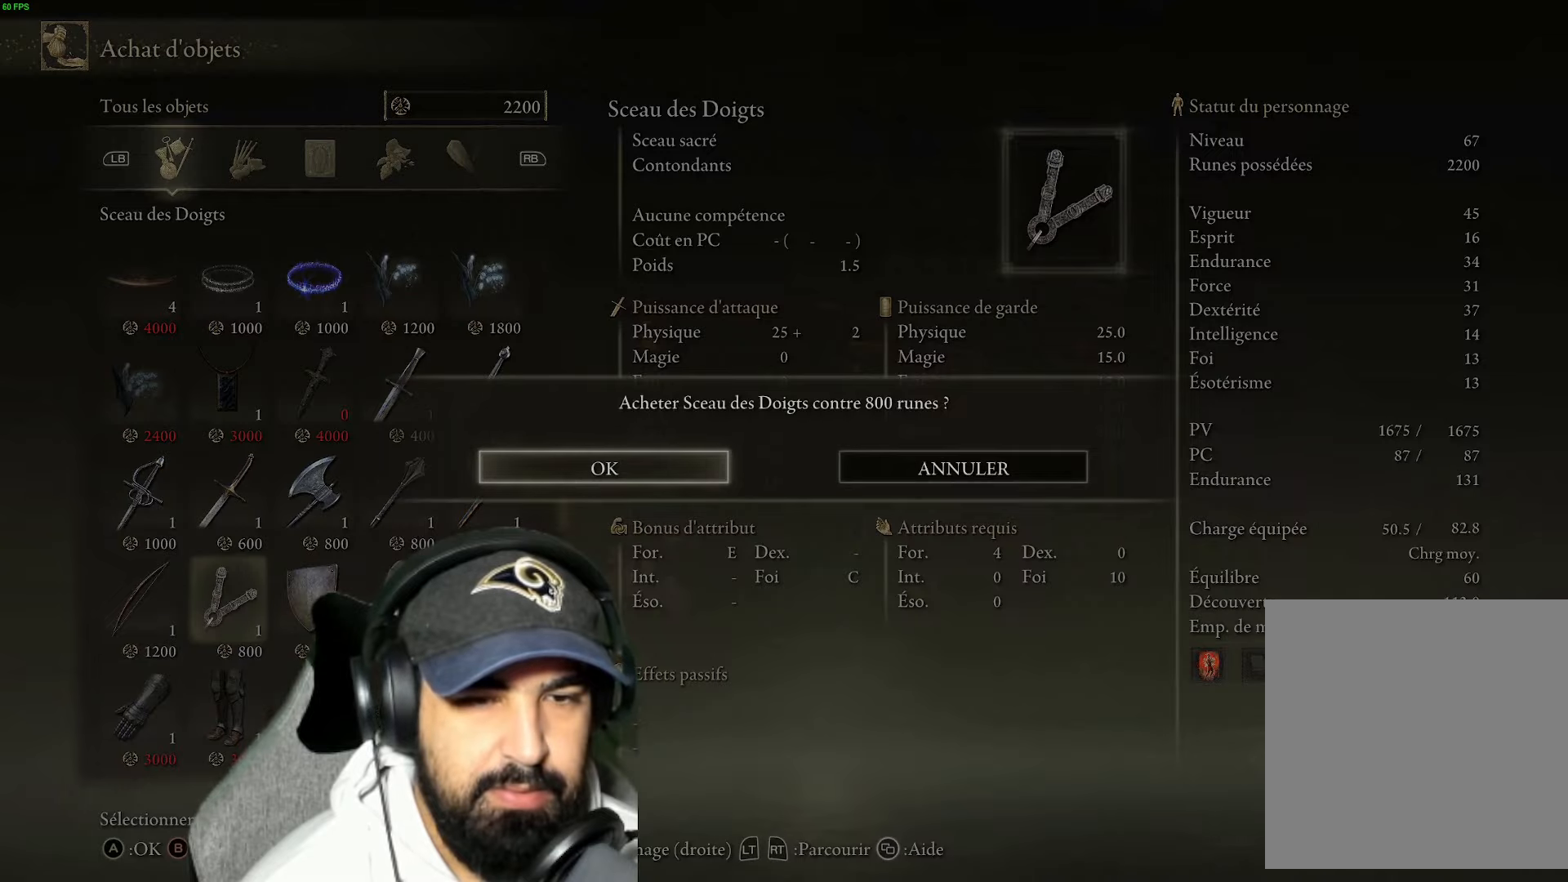
{"buttons": [], "left_stick": "center", "right_stick": "center", "events": [[433, "A", "down"], [500, "A", "up"]]}
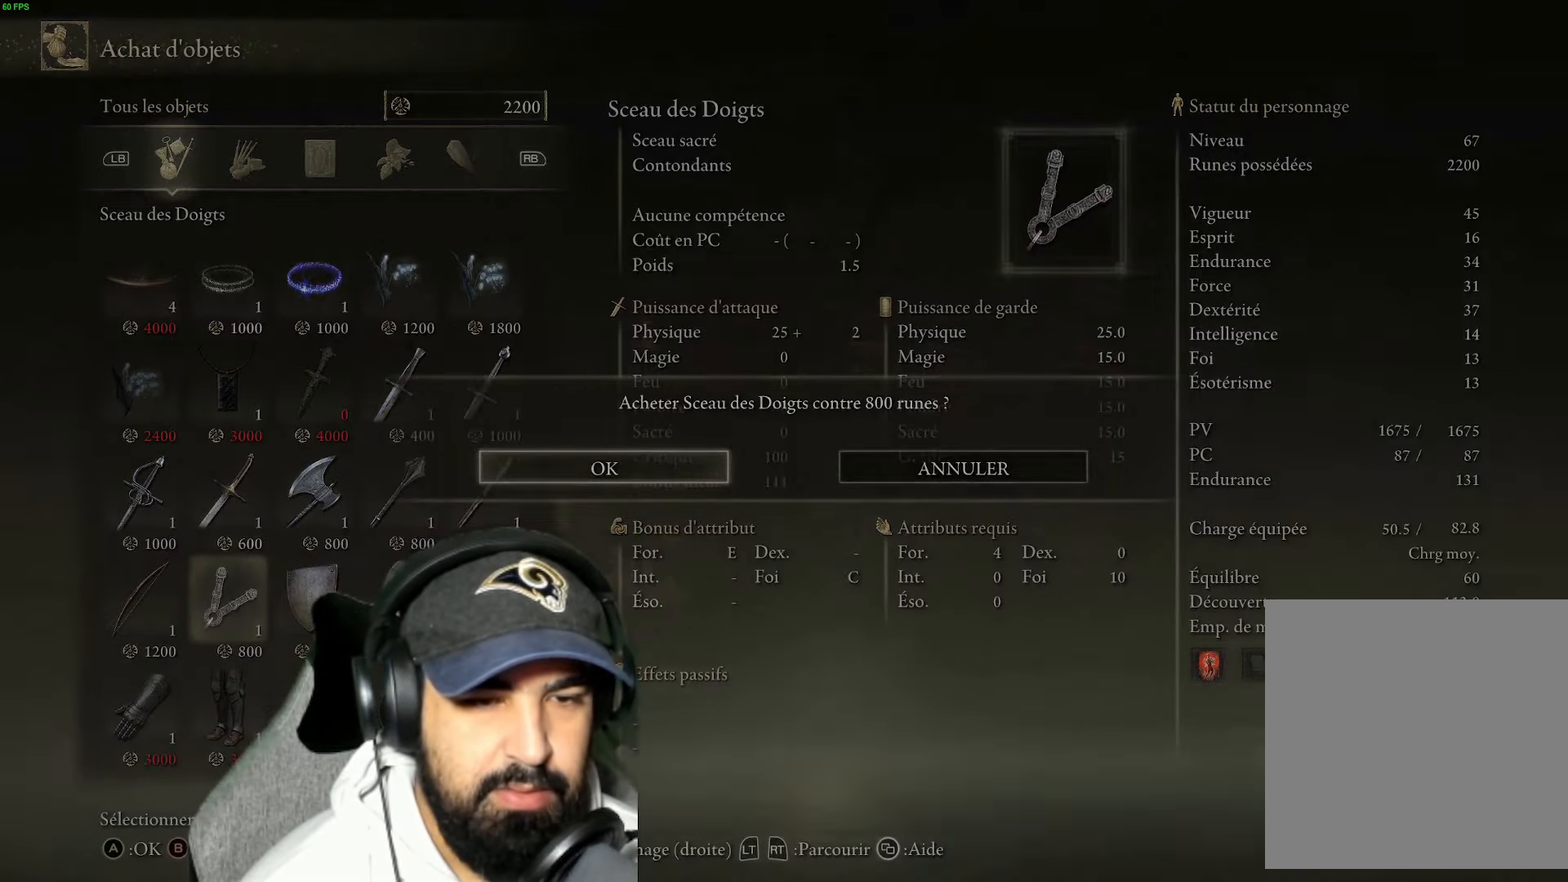
{"buttons": [], "left_stick": "center", "right_stick": "center", "events": []}
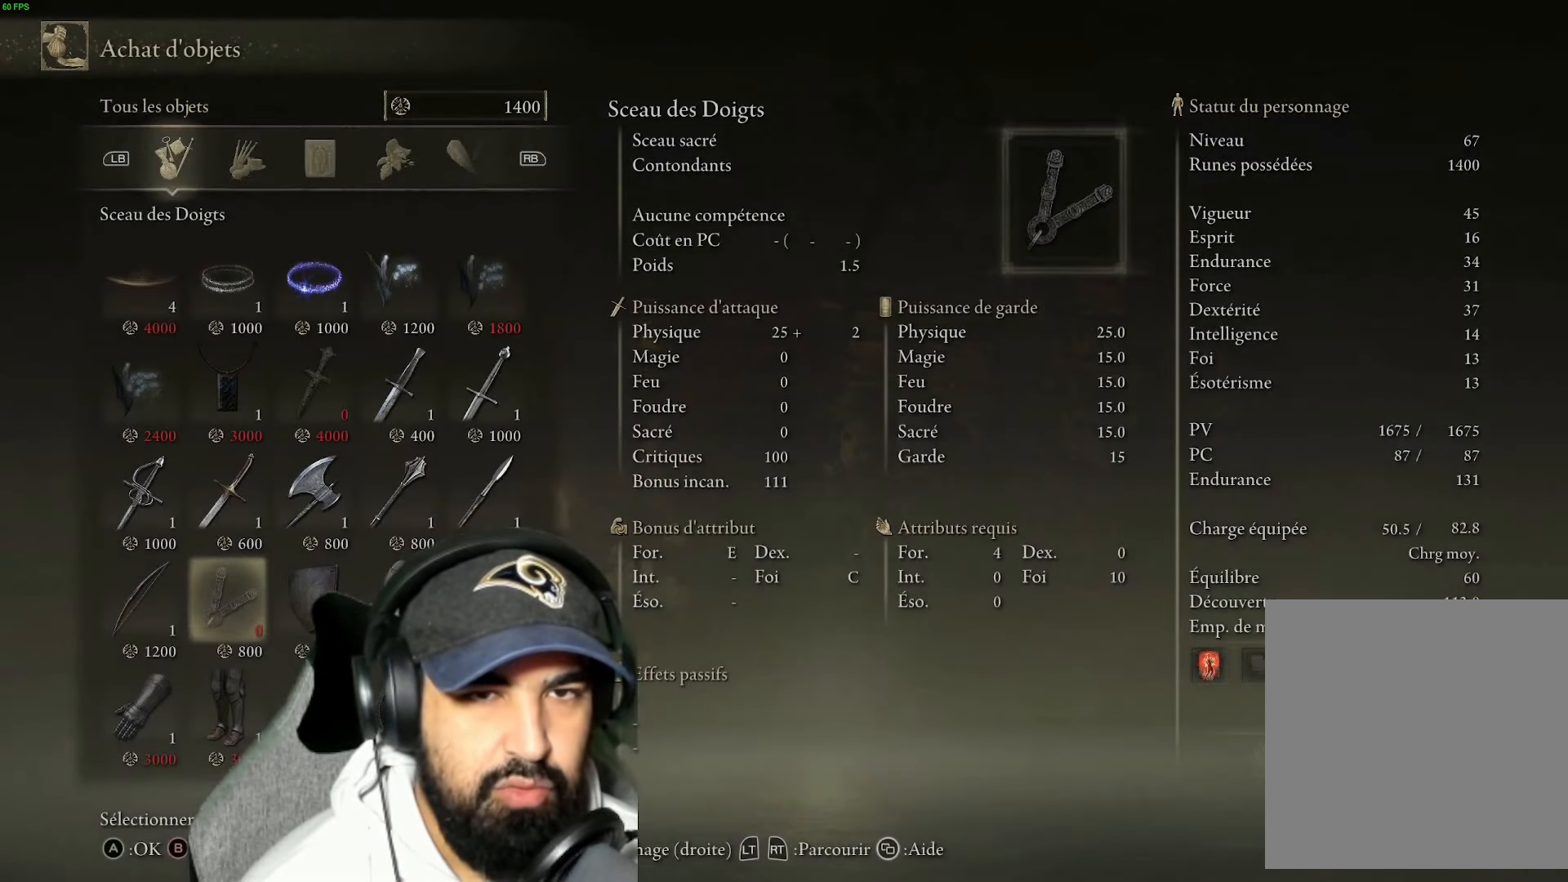
{"buttons": [], "left_stick": "center", "right_stick": "center", "events": [[383, "DPAD_DOWN", "down"], [500, "DPAD_DOWN", "up"]]}
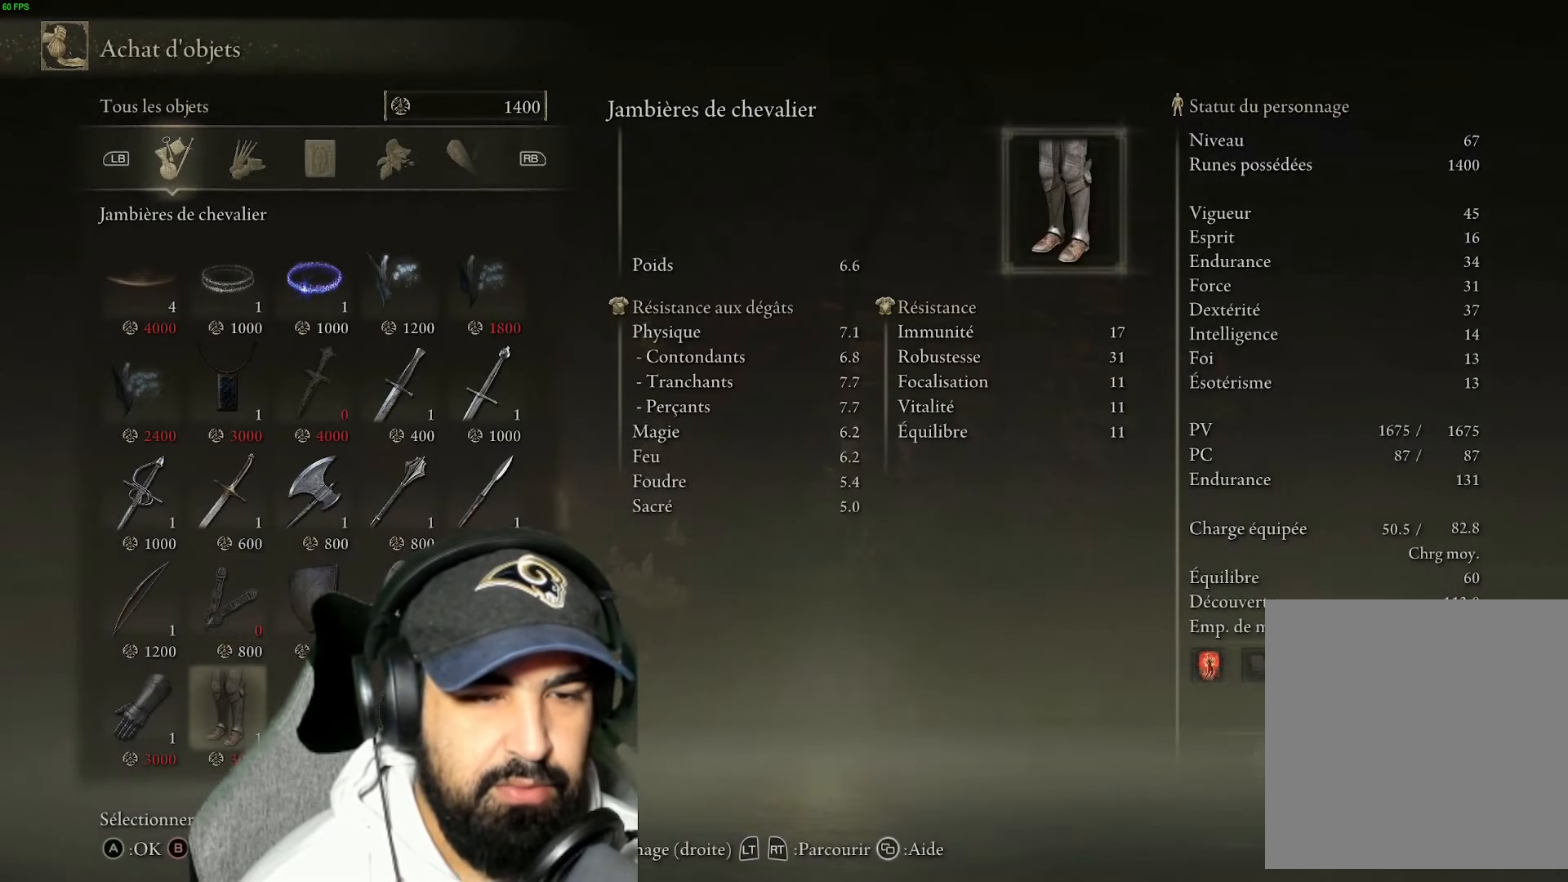
{"buttons": ["B"], "left_stick": "center", "right_stick": "center", "events": [[267, "B", "down"], [383, "B", "up"], [467, "B", "down"]]}
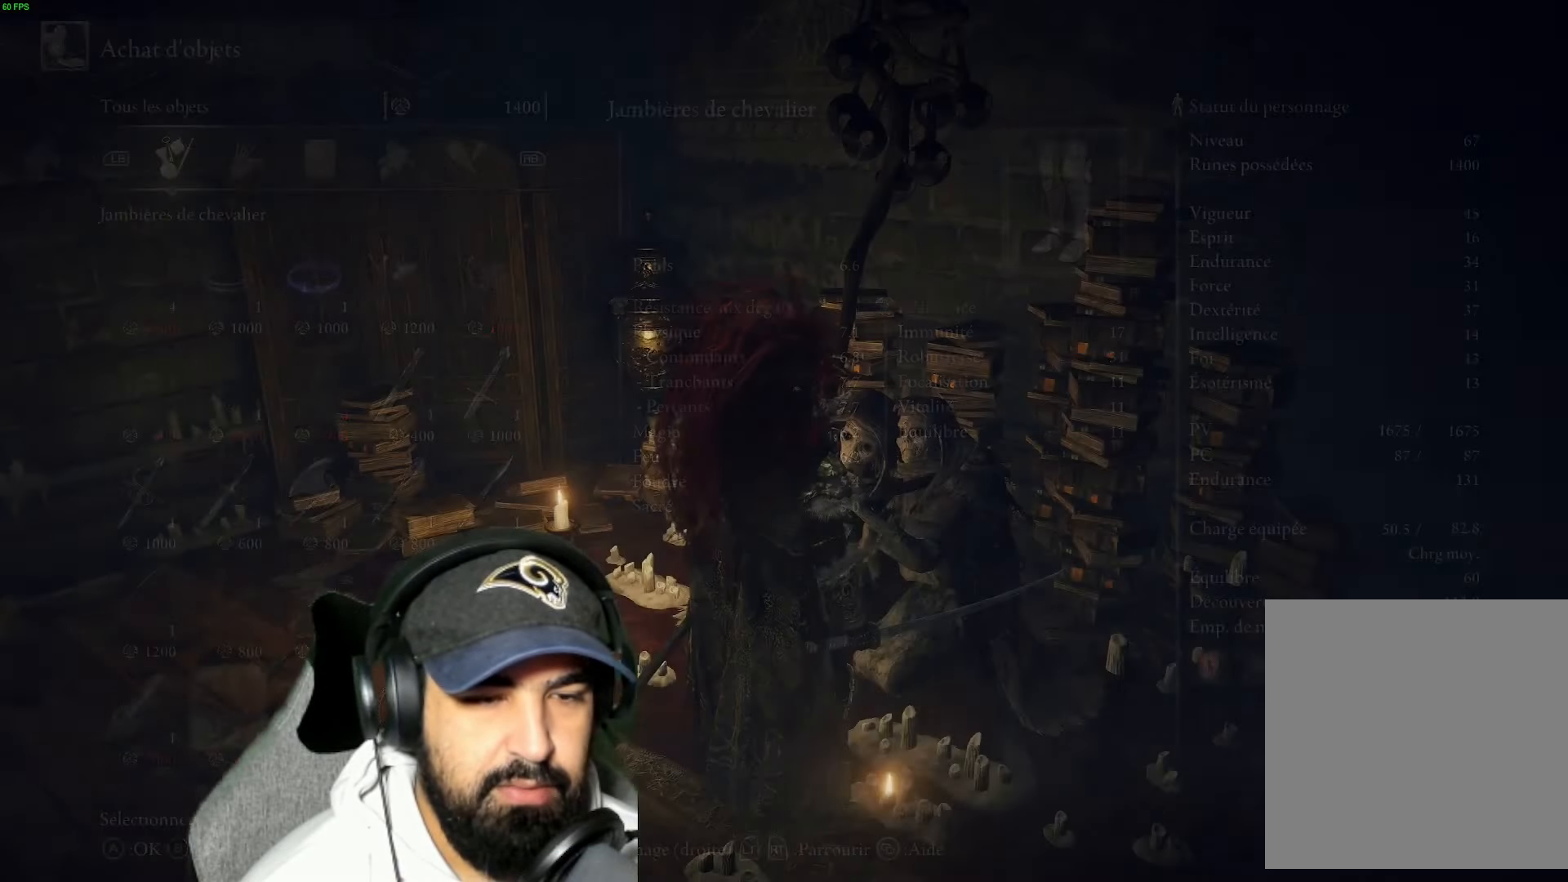
{"buttons": [], "left_stick": "down", "right_stick": "center", "events": [[83, "B", "up"], [167, "B", "down"], [200, "left_stick", "down"], [250, "B", "up"], [350, "B", "down"], [433, "B", "up"]]}
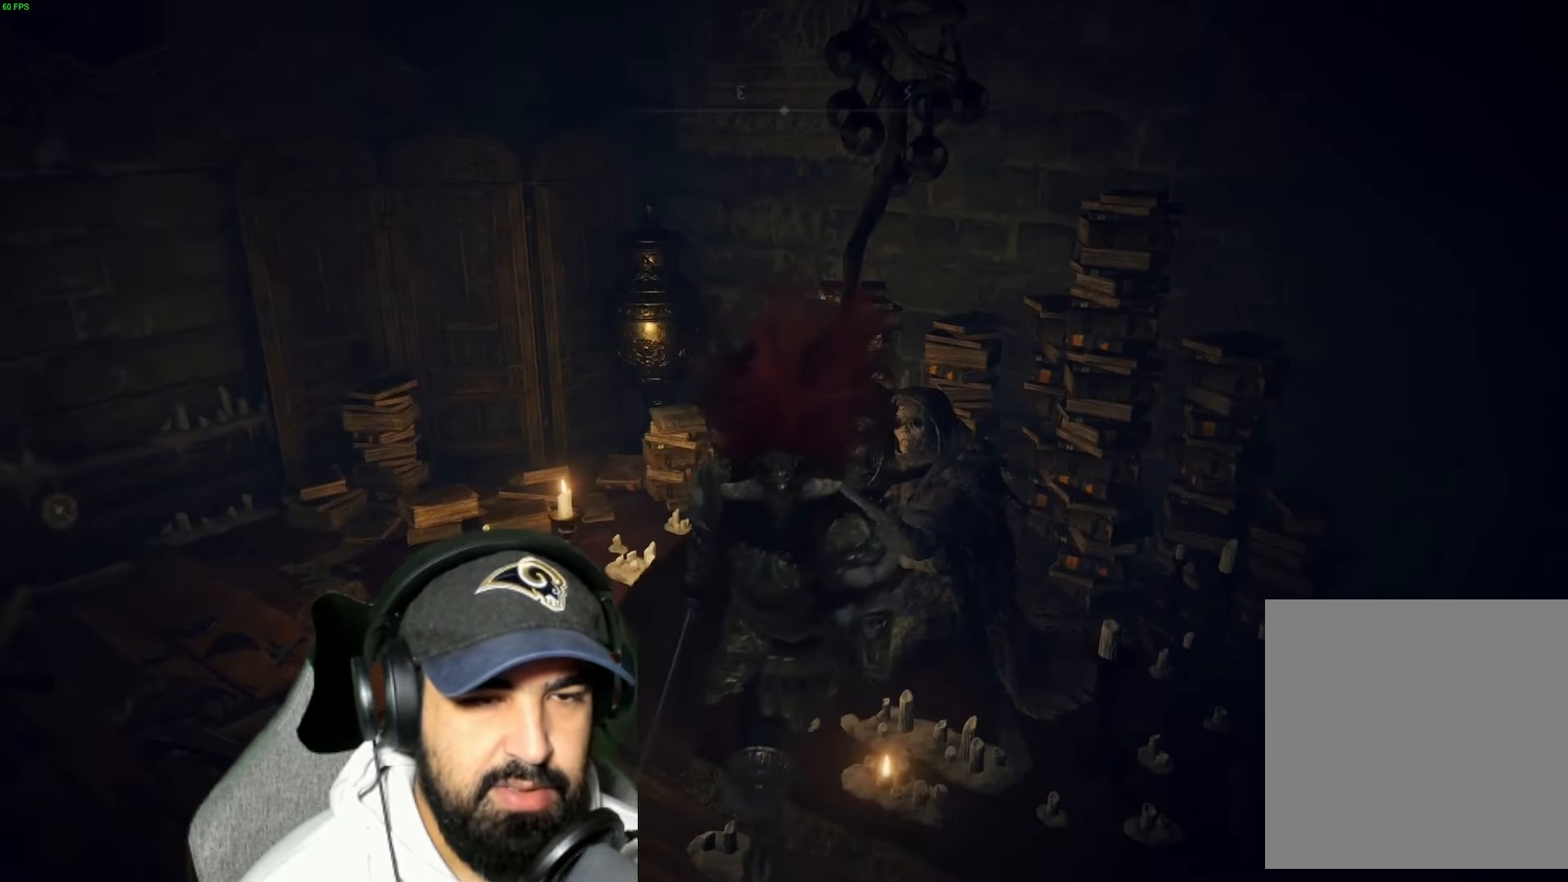
{"buttons": [], "left_stick": "center", "right_stick": "center", "events": [[367, "START", "down"], [433, "left_stick", "center"], [500, "START", "up"]]}
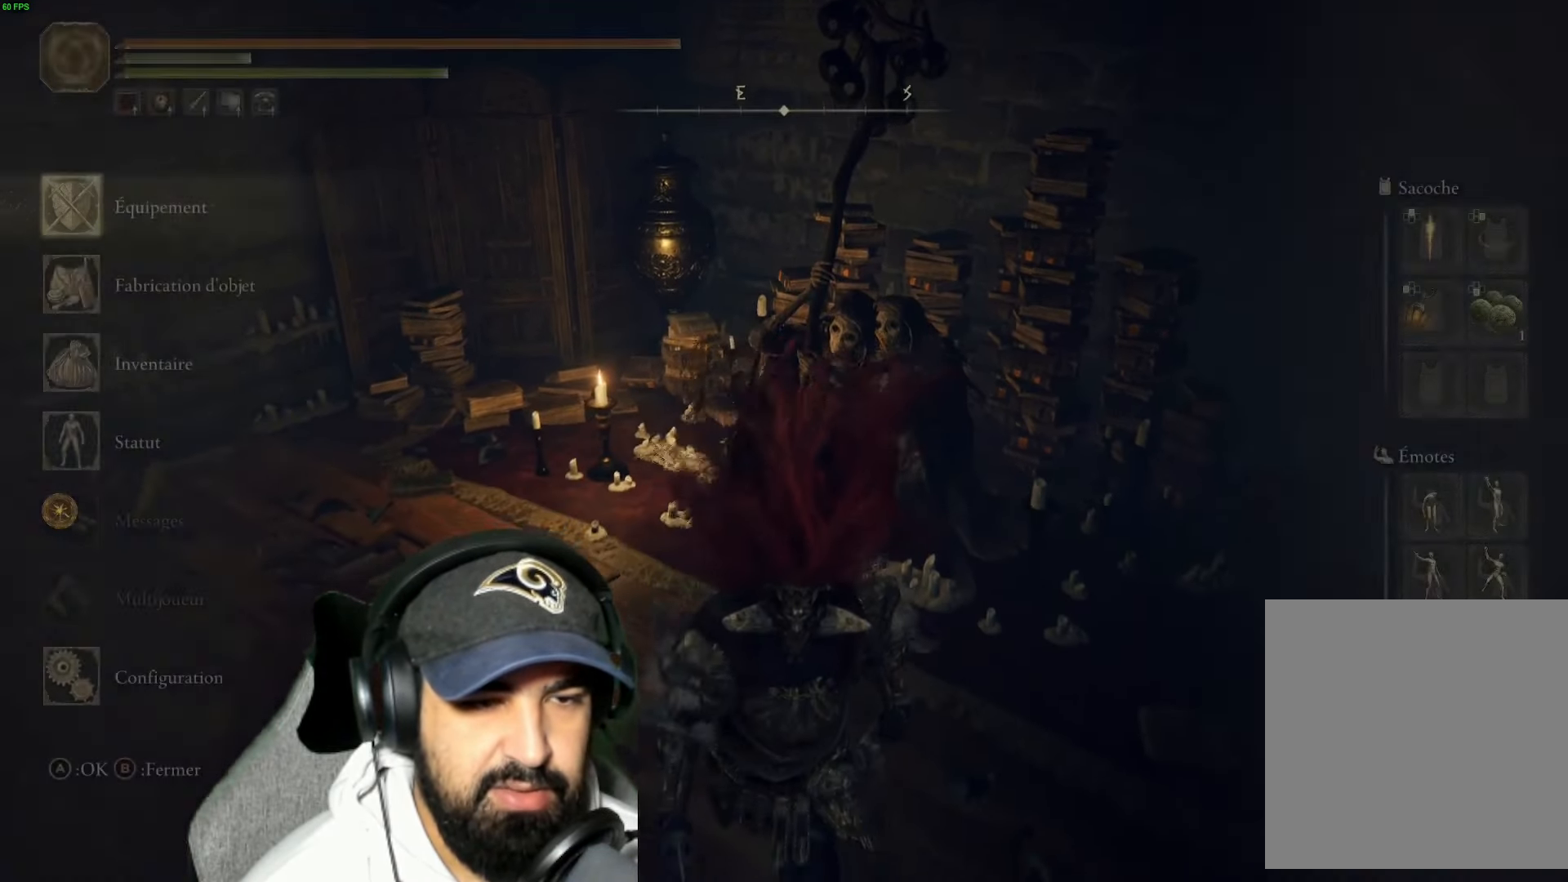
{"buttons": [], "left_stick": "center", "right_stick": "center", "events": [[217, "DPAD_DOWN", "down"], [350, "DPAD_DOWN", "up"]]}
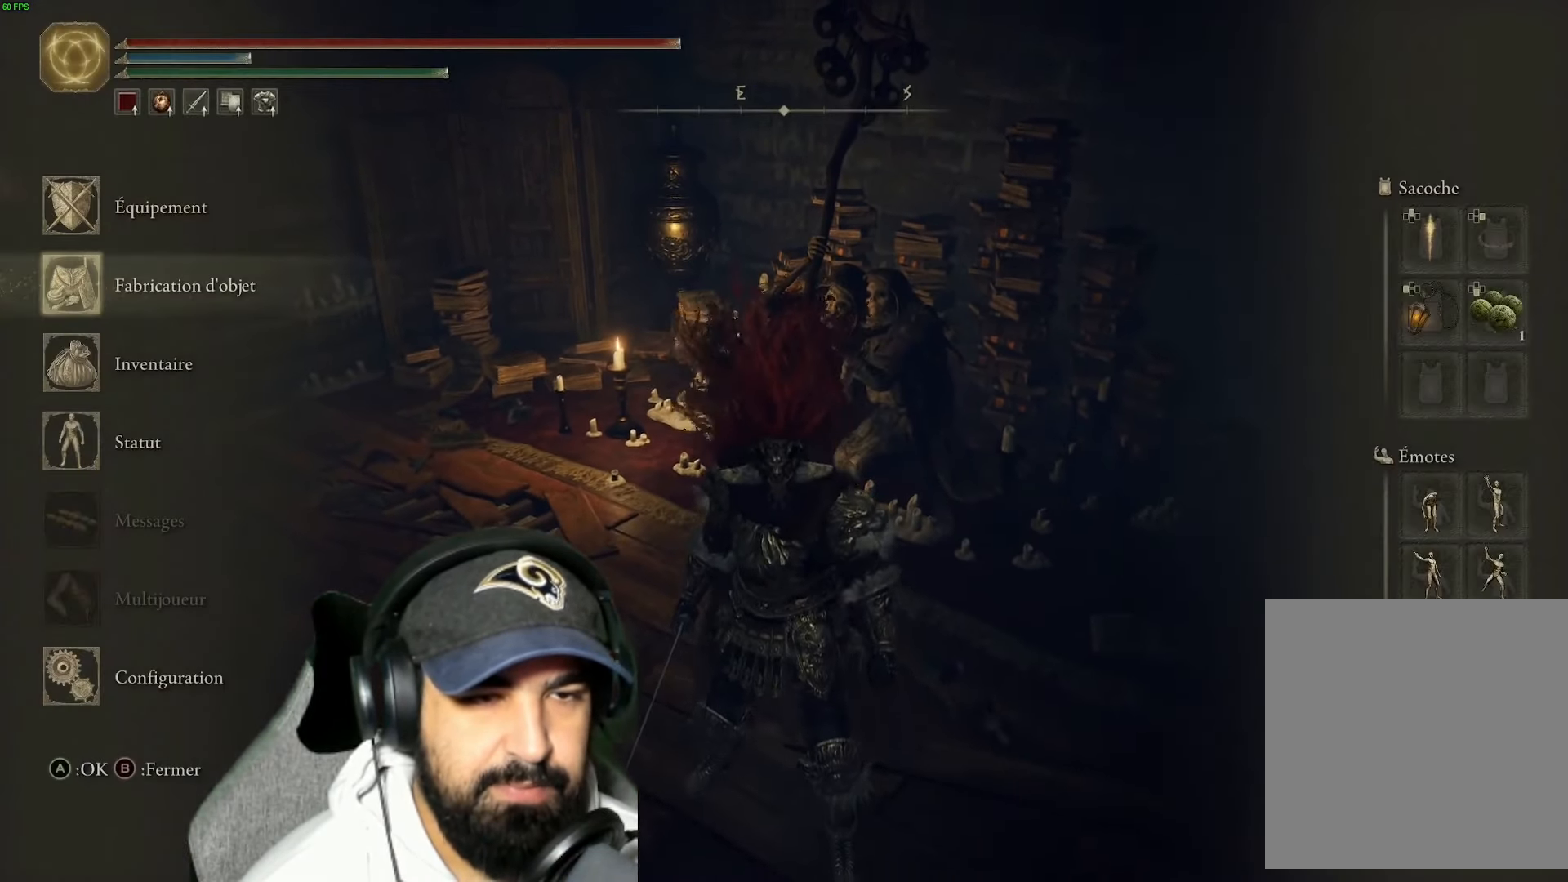
{"buttons": ["A"], "left_stick": "center", "right_stick": "center", "events": [[17, "DPAD_DOWN", "down"], [133, "DPAD_DOWN", "up"], [217, "DPAD_UP", "down"], [317, "DPAD_UP", "up"], [400, "DPAD_UP", "down"], [467, "A", "down"], [500, "DPAD_UP", "up"]]}
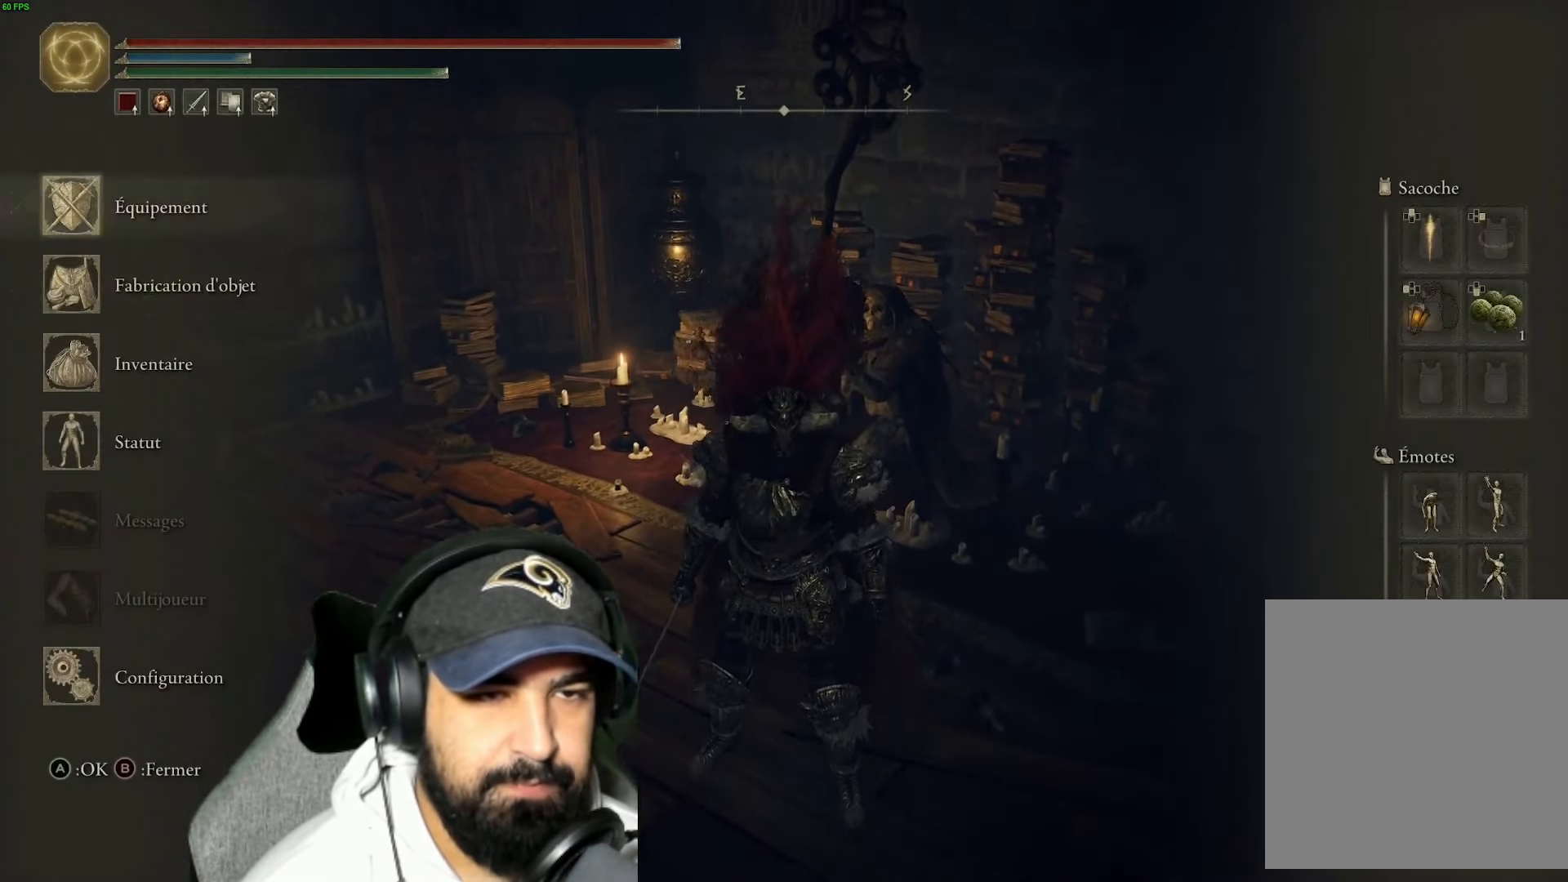
{"buttons": [], "left_stick": "center", "right_stick": "center", "events": [[83, "A", "up"], [133, "DPAD_DOWN", "down"], [233, "DPAD_DOWN", "up"], [333, "DPAD_DOWN", "down"], [450, "DPAD_DOWN", "up"]]}
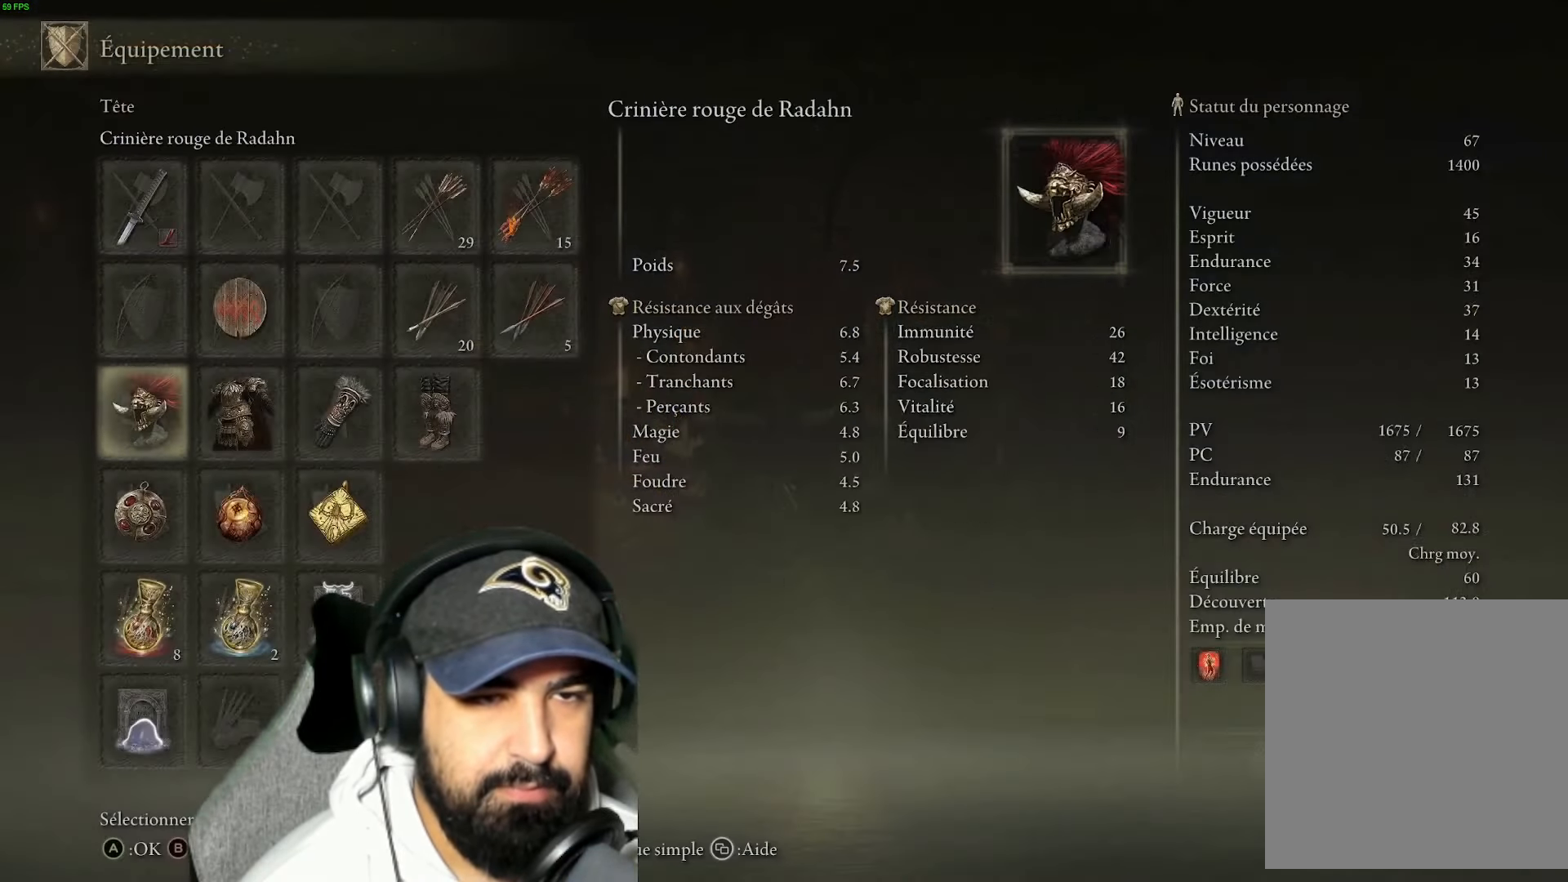
{"buttons": [], "left_stick": "center", "right_stick": "center", "events": [[67, "DPAD_UP", "down"], [167, "DPAD_UP", "up"], [367, "A", "down"], [484, "A", "up"]]}
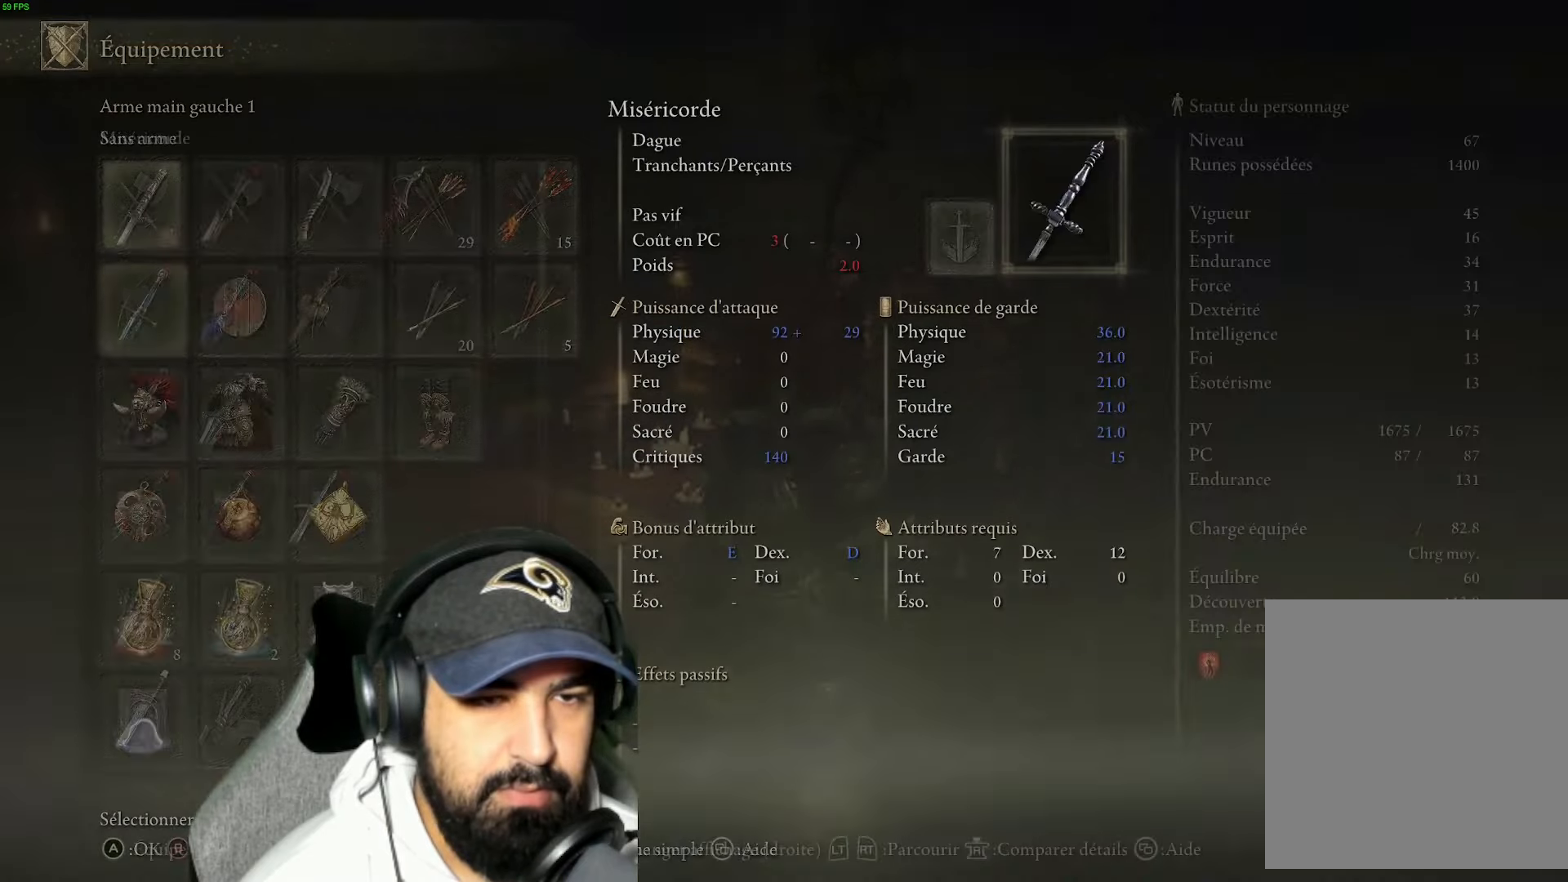
{"buttons": ["DPAD_DOWN"], "left_stick": "center", "right_stick": "center", "events": [[17, "DPAD_DOWN", "down"]]}